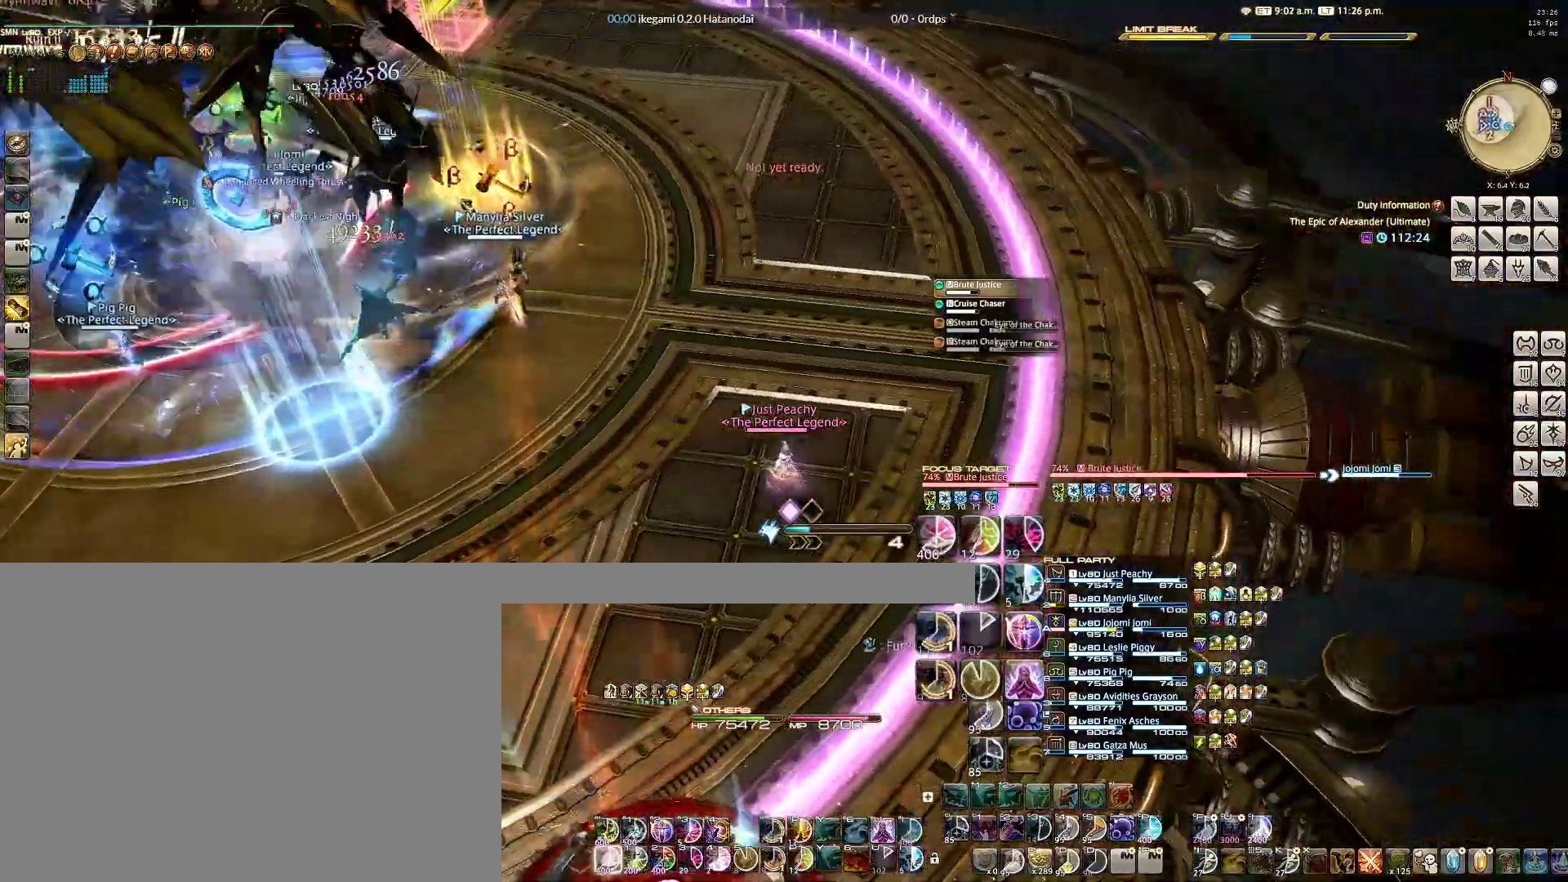
Gameplay with keyboard and mouse; each line is a JSON object with the keys and mouse buttons held at the frame after it. "events" lists presses ("down") and releases ("up") of "1", "2", "3", "4", "5", "6", "a", "alt", "b", "c", "caps_lock", "ctrl", "d", "e", "f", "g", "q", "r", "s", "shift", "space", "t", "tab", "v", "w", "x", "z", "mouse_left", "mouse_wheel" and "mouse_right" between this image and that frame as [ms after this image, input, new state], when the widget could be followed in between. "mouse_left", "mouse_wheel", "mouse_right" = the "left", "wheel", "right" buttons of the "mouse" list. No other keys are recorded. "wheel" means that the mouse wheel is clicked or scrolled. Not read: mouse_move.
{"keys": ["d", "q"], "mouse": ["right"], "events": [[50, "q", "up"], [100, "q", "down"], [233, "q", "up"], [283, "q", "down"], [383, "q", "up"], [417, "d", "down"], [467, "q", "down"]]}
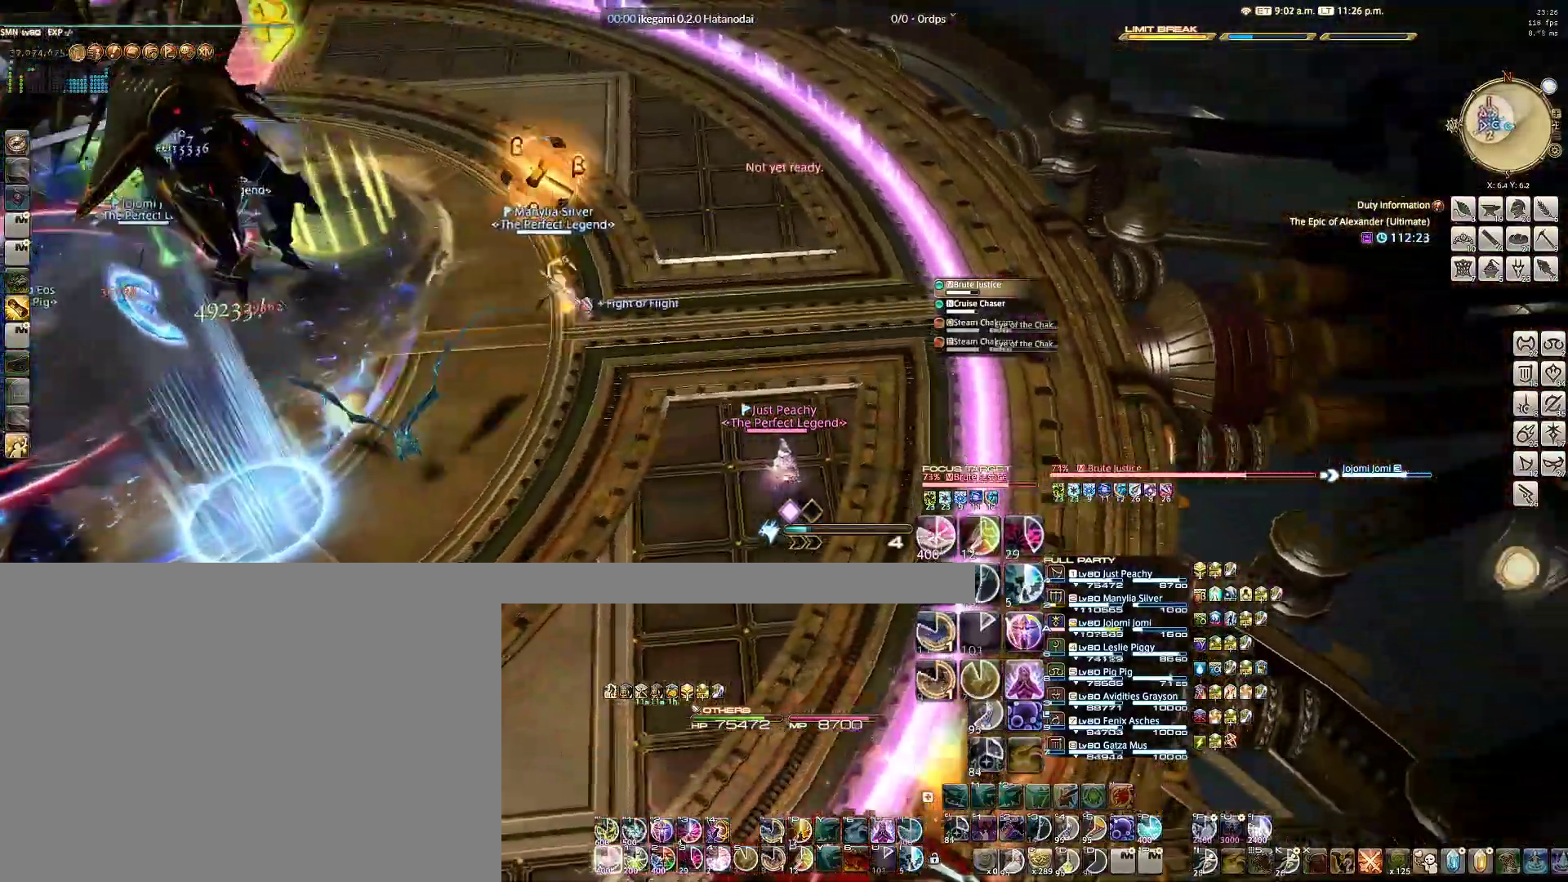
{"keys": ["q", "w"], "mouse": ["right"], "events": [[17, "w", "down"], [67, "q", "up"], [117, "q", "down"], [200, "d", "up"], [250, "q", "up"], [300, "q", "down"], [383, "q", "up"], [433, "q", "down"]]}
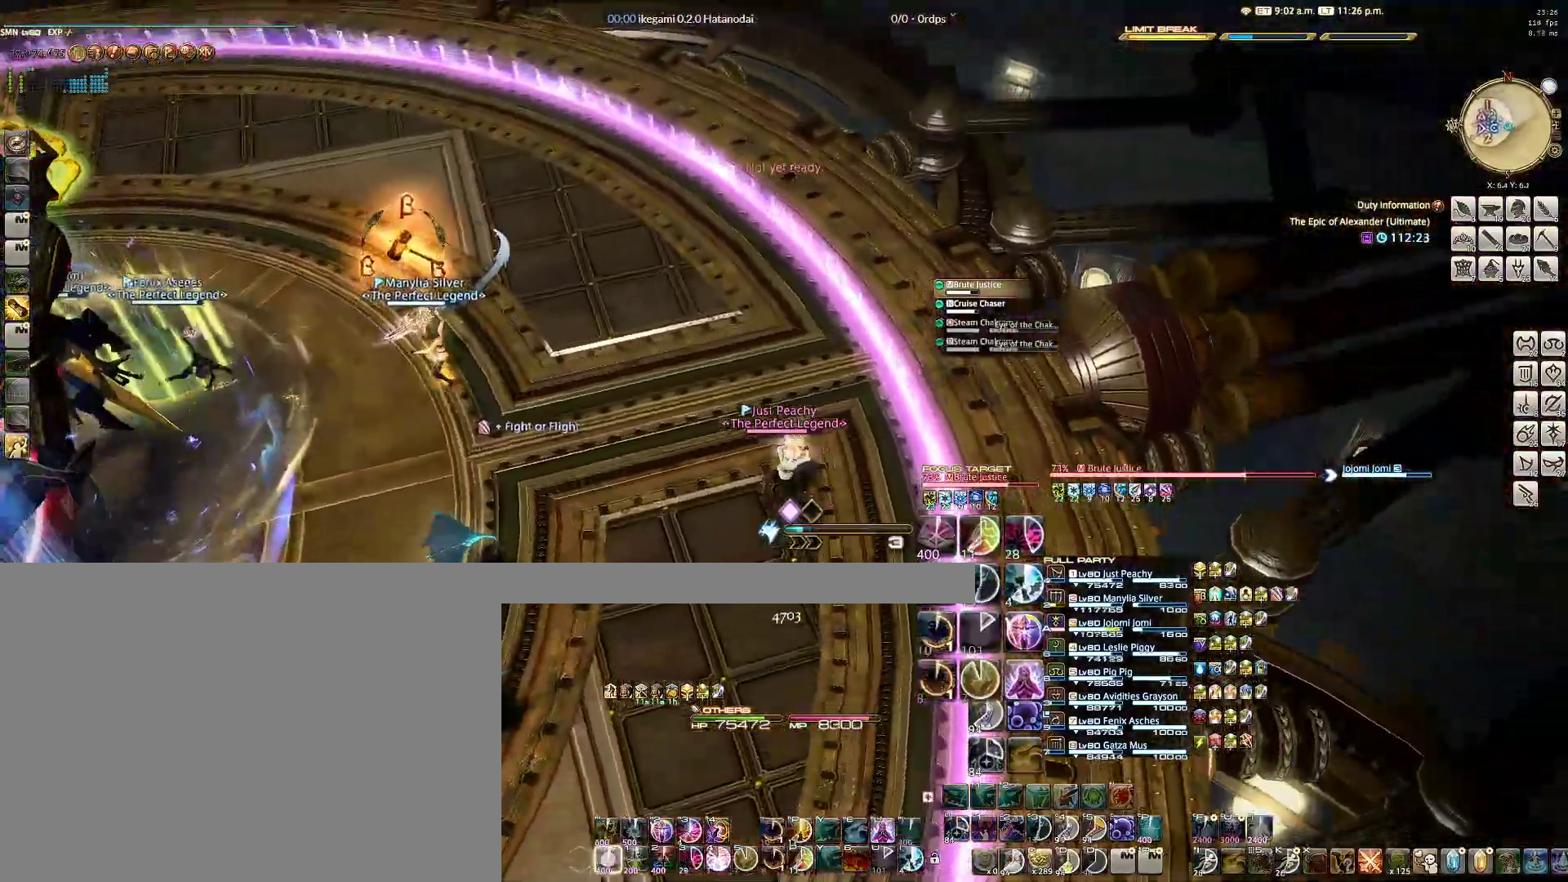
{"keys": ["w"], "mouse": ["right"], "events": [[33, "q", "up"], [83, "q", "down"], [217, "q", "up"], [267, "q", "down"], [400, "4", "down"], [400, "q", "up"], [450, "4", "up"]]}
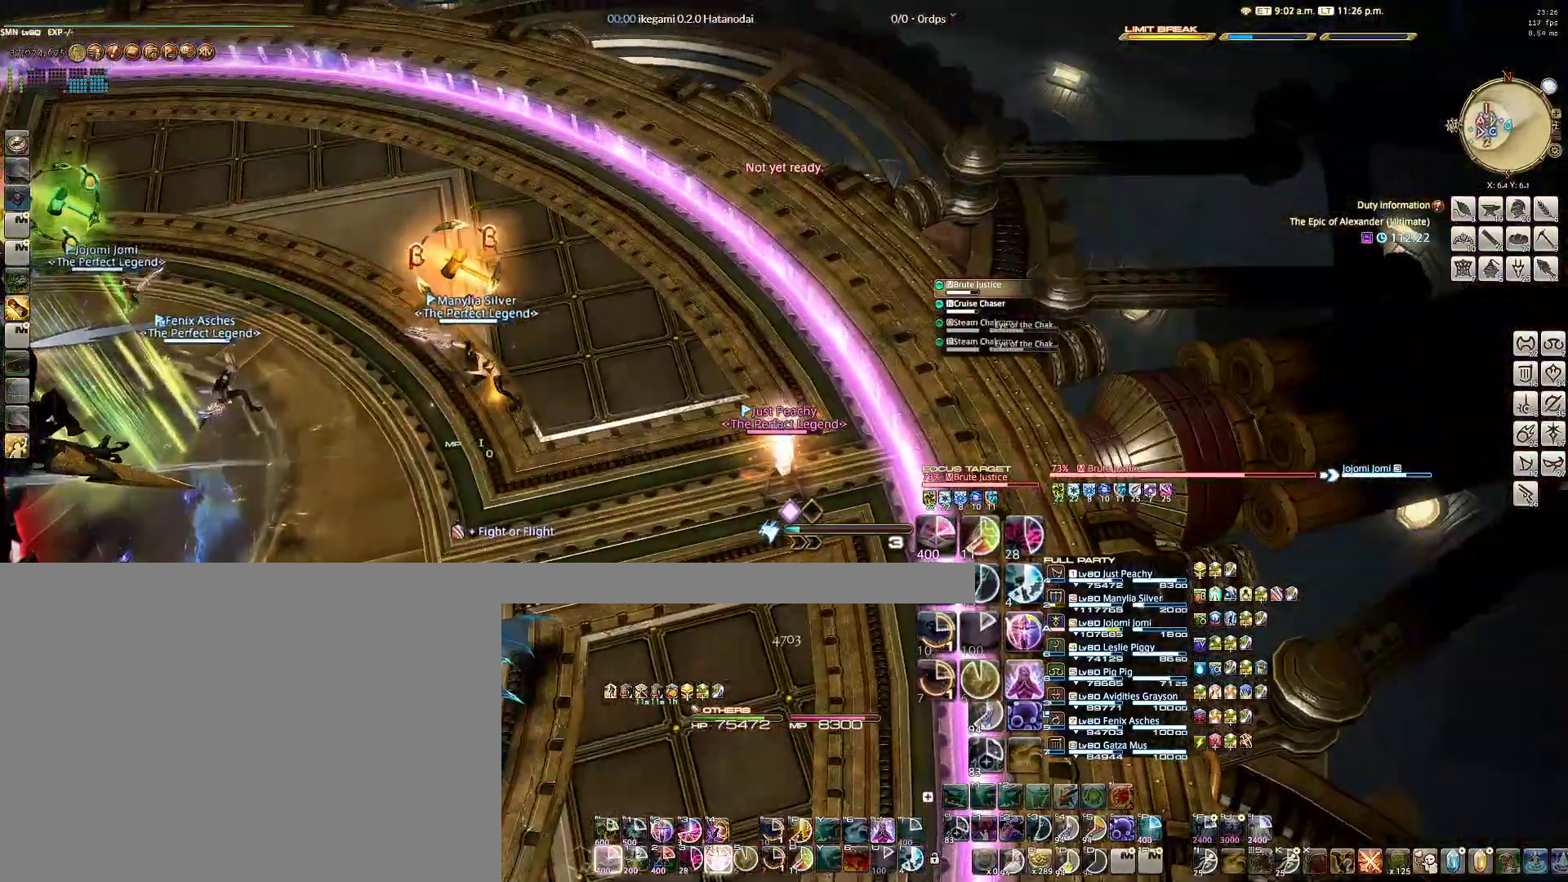
{"keys": [], "mouse": ["right"], "events": [[50, "4", "down"], [100, "4", "up"], [183, "4", "down"], [233, "4", "up"], [283, "w", "up"]]}
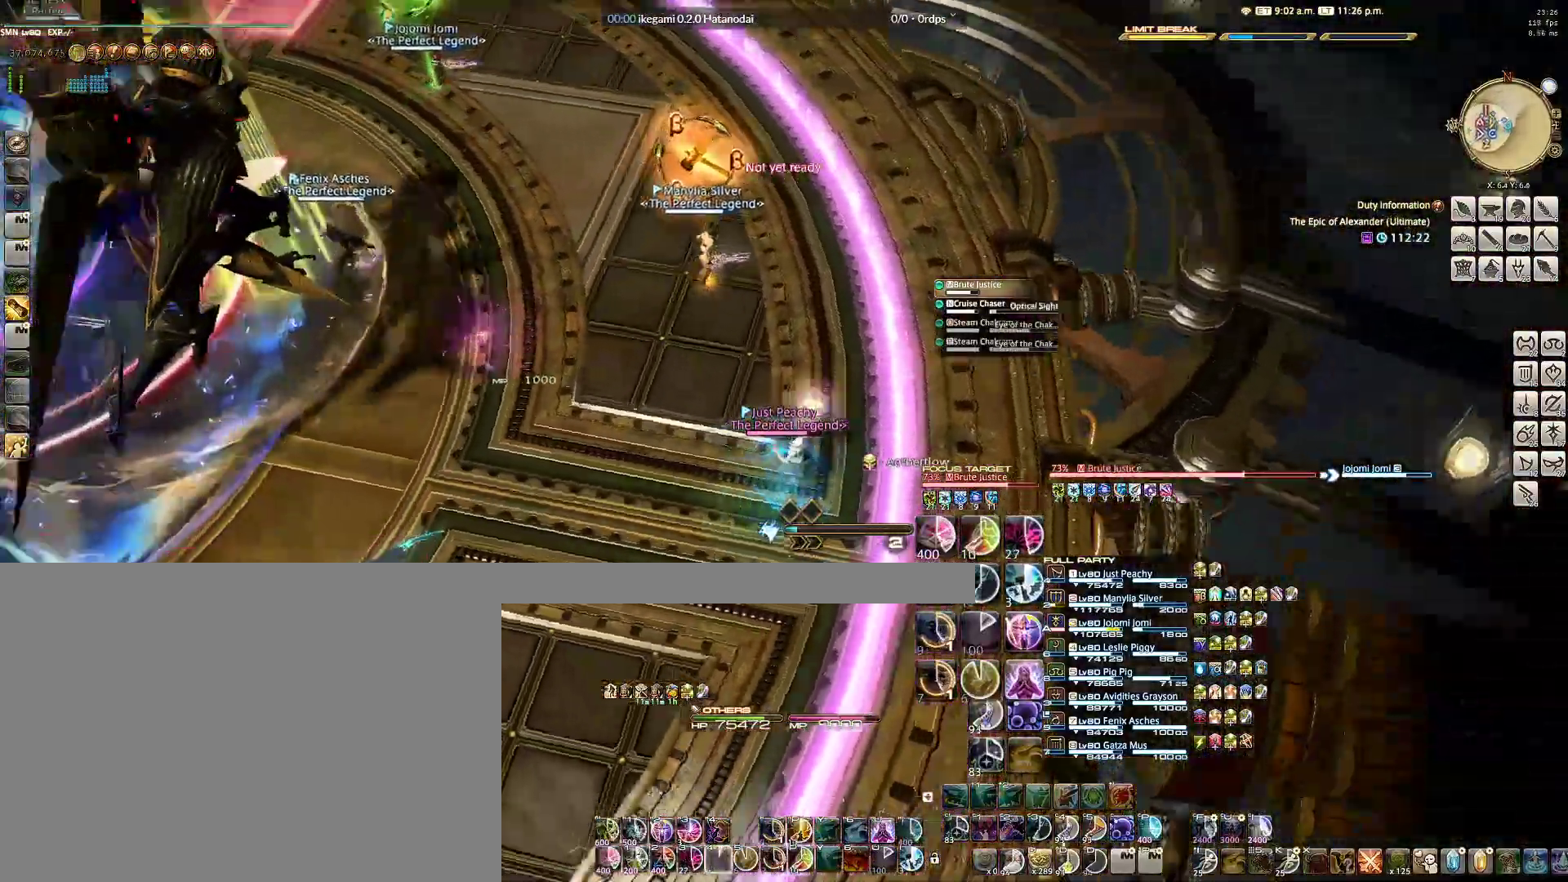
{"keys": [], "mouse": ["right"], "events": [[150, "w", "down"], [250, "w", "up"], [383, "q", "down"], [483, "q", "up"]]}
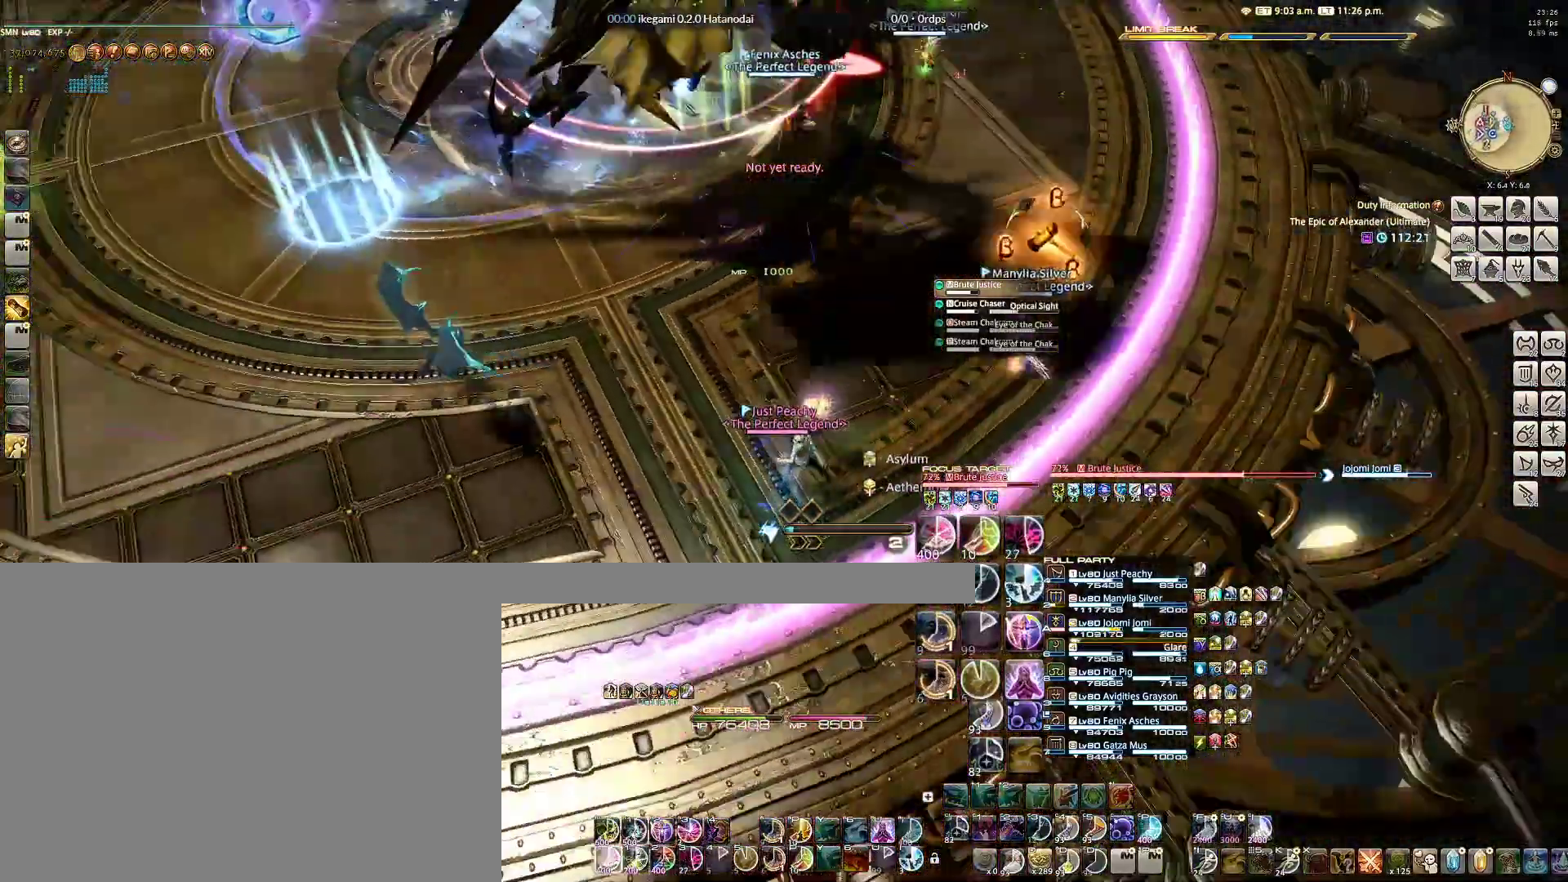
{"keys": [], "mouse": ["right"], "events": [[83, "q", "down"], [167, "q", "up"], [217, "q", "down"], [367, "q", "up"], [400, "q", "down"], [500, "q", "up"]]}
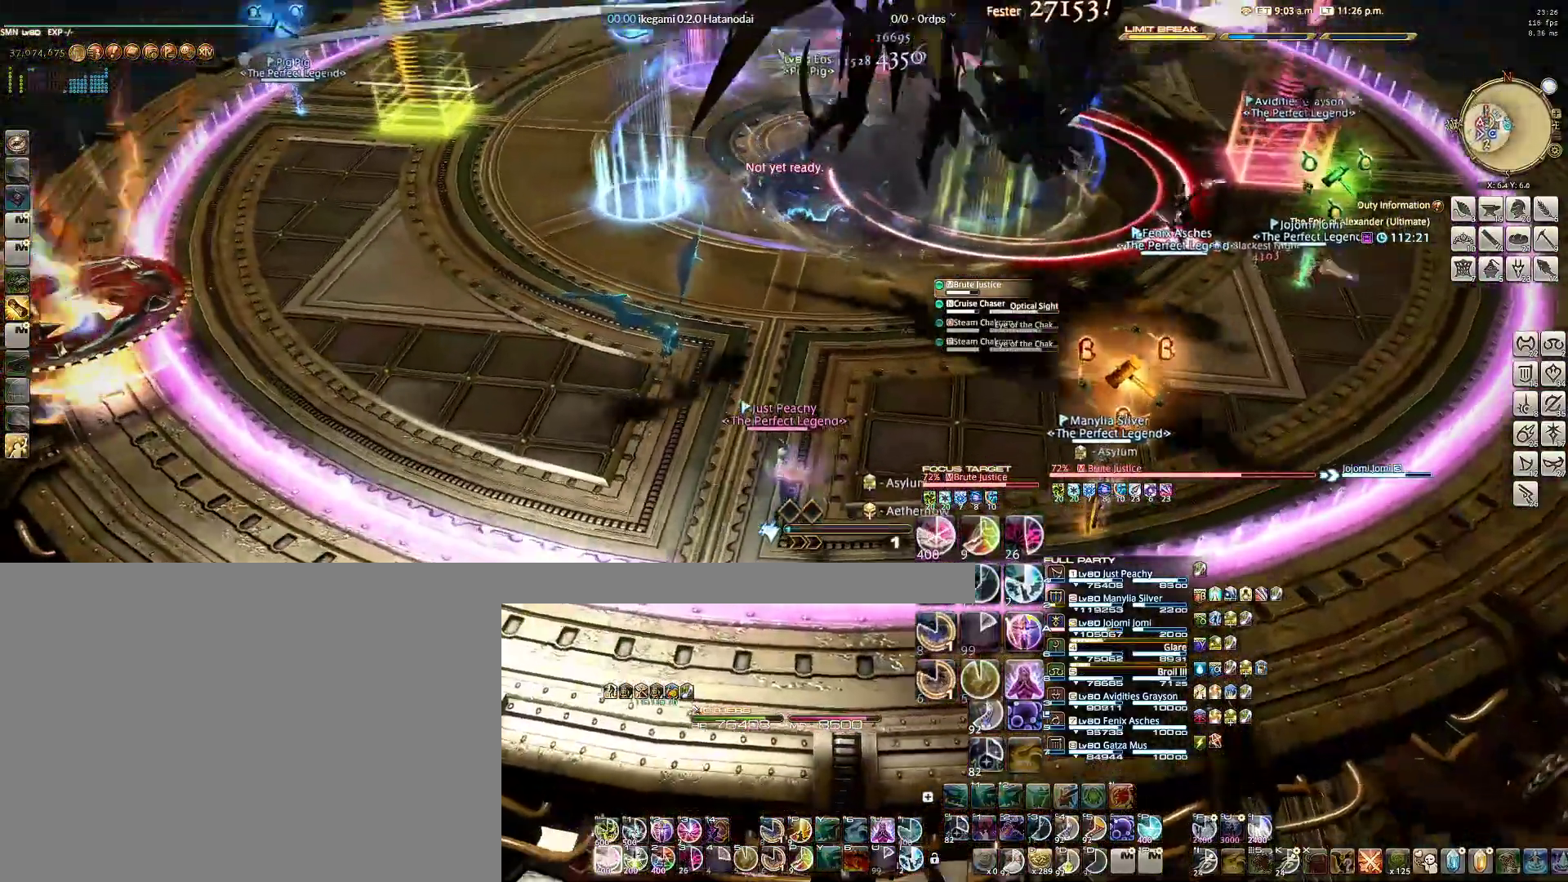
{"keys": [], "mouse": ["right"], "events": [[100, "q", "down"], [183, "q", "up"], [233, "q", "down"], [333, "q", "up"], [383, "q", "down"], [467, "q", "up"]]}
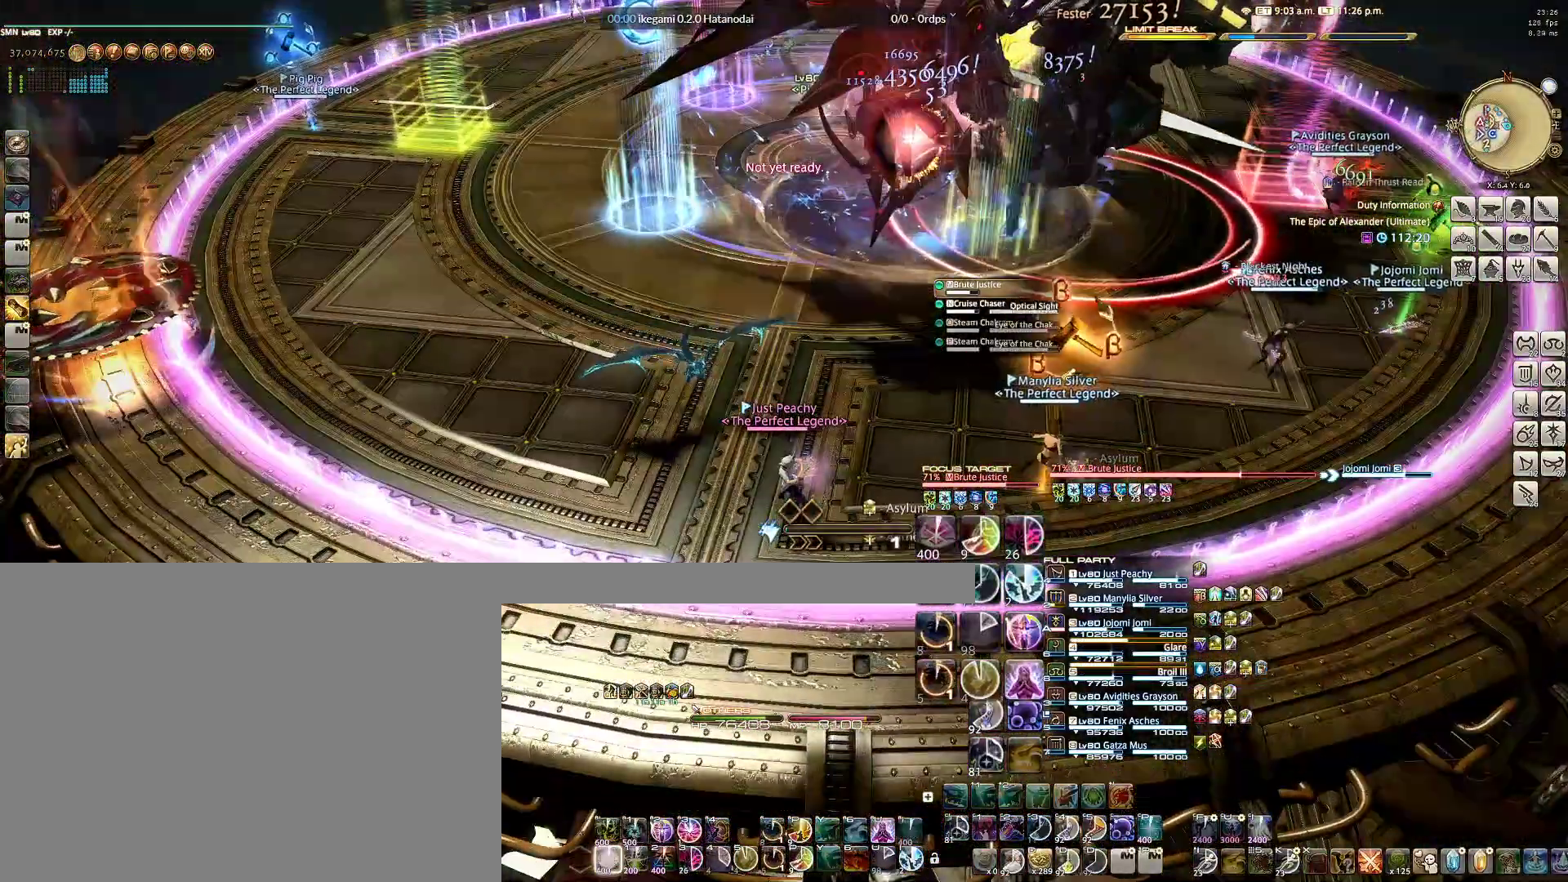
{"keys": [], "mouse": ["right"], "events": [[67, "q", "down"], [150, "q", "up"], [200, "q", "down"], [300, "q", "up"]]}
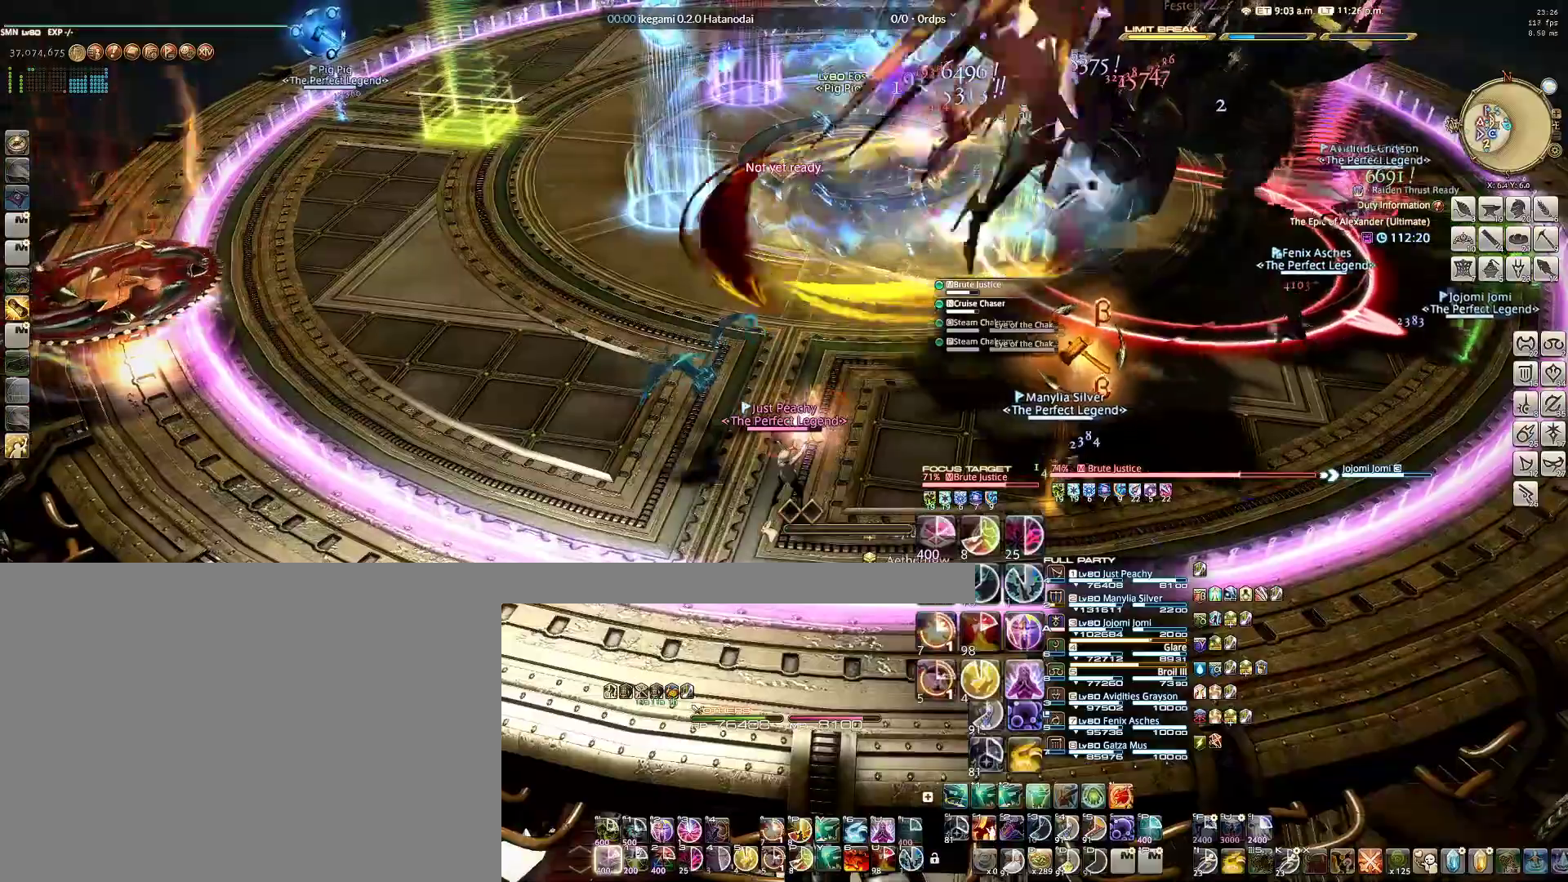
{"keys": [], "mouse": ["right"], "events": [[83, "a", "down"], [133, "s", "down"], [217, "a", "up"], [217, "s", "up"]]}
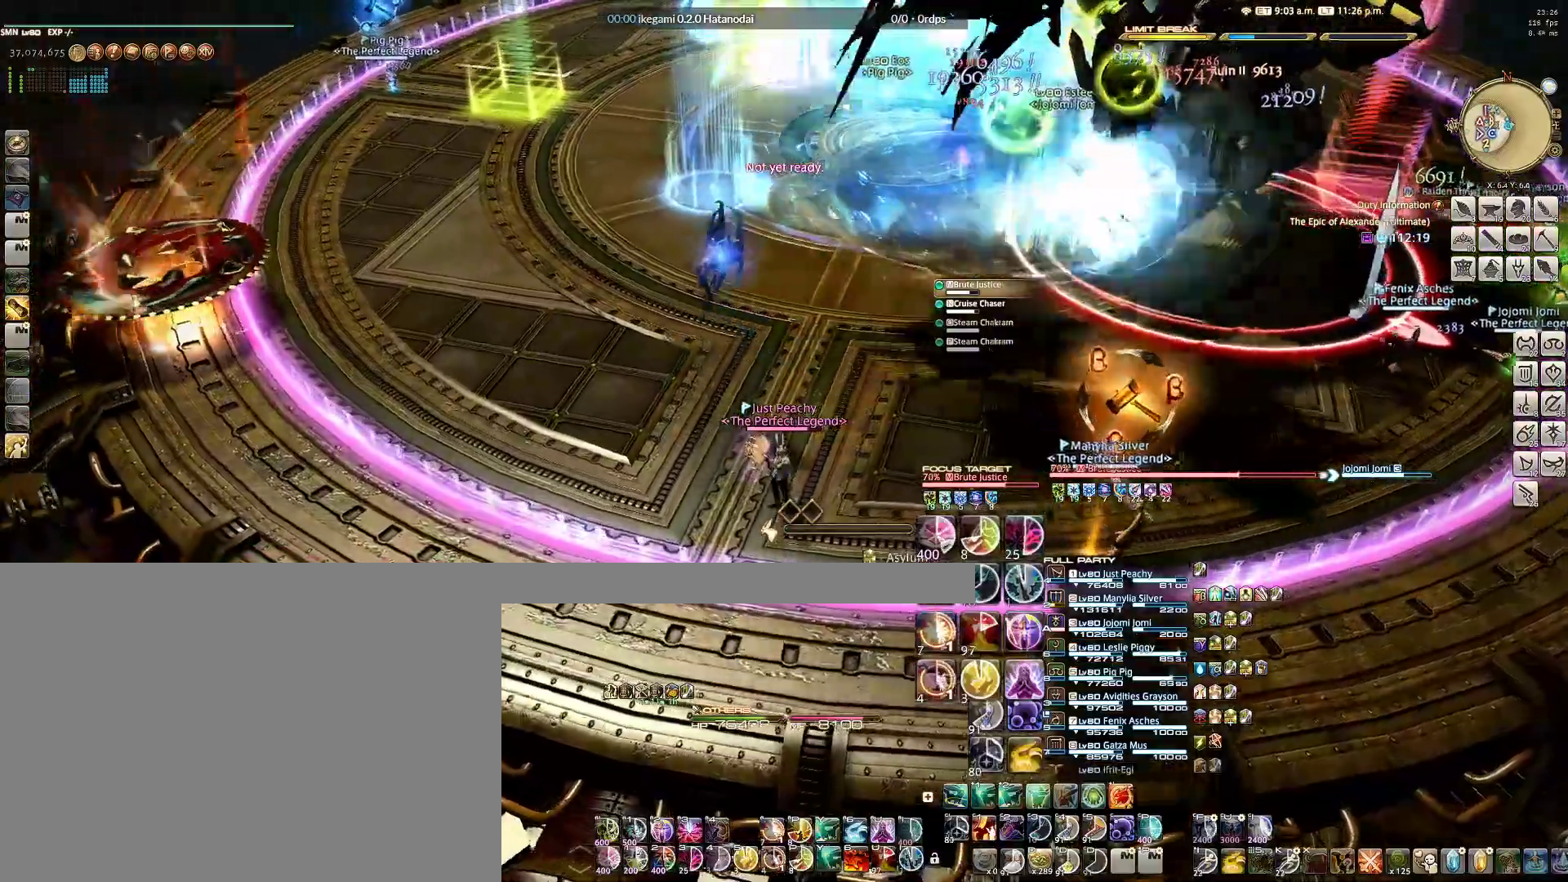
{"keys": ["e", "w"], "mouse": ["right"], "events": [[133, "w", "down"], [233, "e", "down"], [383, "e", "up"], [417, "e", "down"]]}
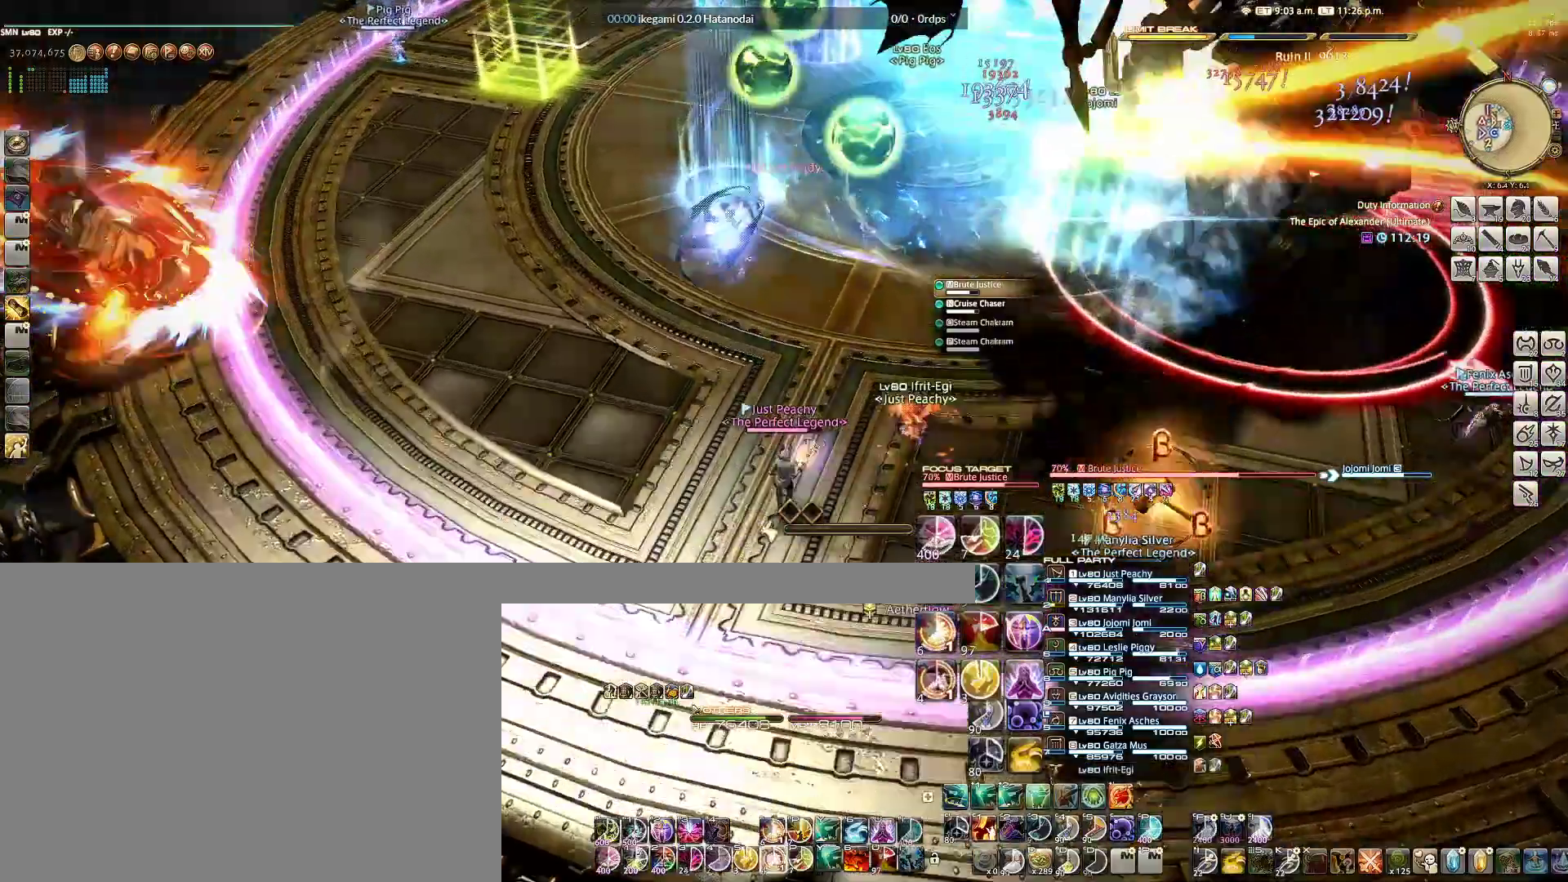
{"keys": ["w"], "mouse": ["right"], "events": [[17, "e", "up"], [117, "e", "down"], [200, "e", "up"], [250, "e", "down"], [350, "e", "up"], [383, "e", "down"], [483, "e", "up"]]}
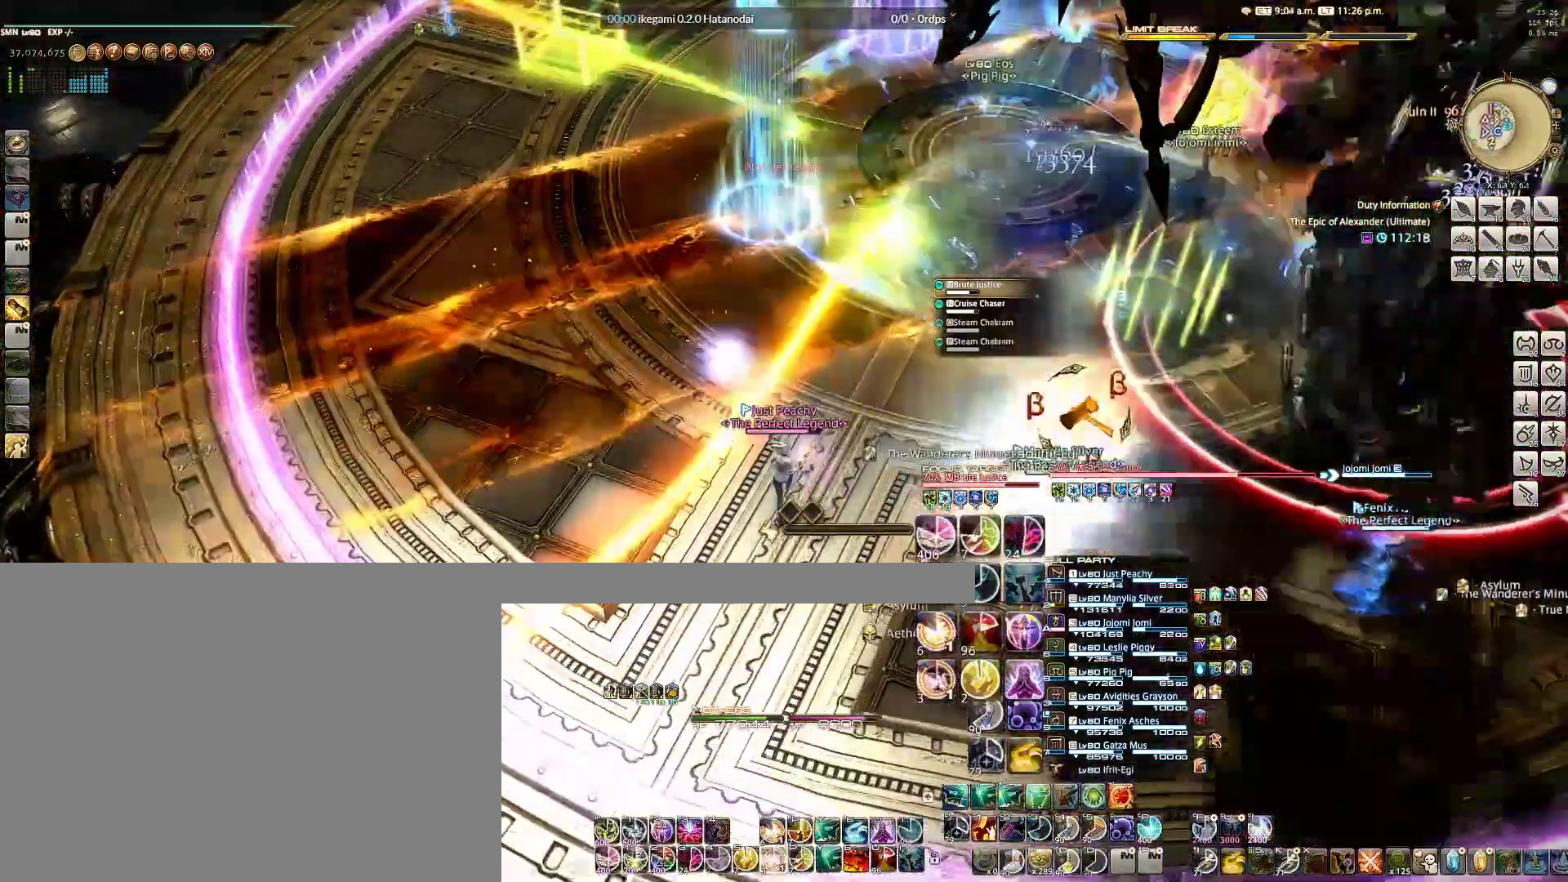
{"keys": ["e", "w"], "mouse": ["right"], "events": [[33, "e", "down"], [133, "e", "up"], [167, "e", "down"], [317, "e", "up"], [367, "e", "down"], [400, "e", "up"], [500, "e", "down"]]}
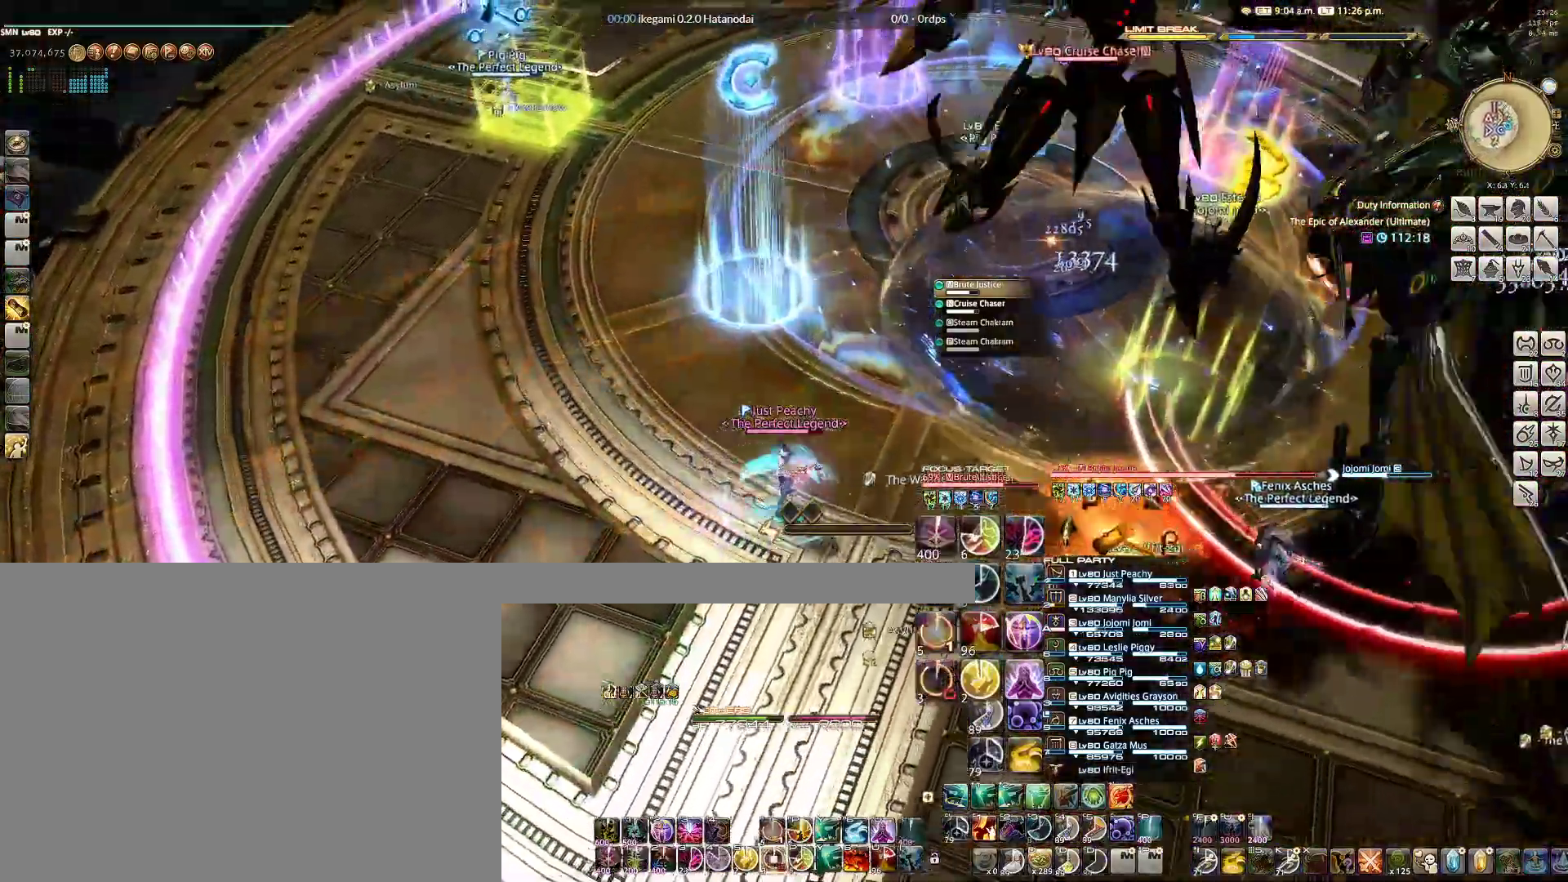
{"keys": ["w"], "mouse": ["right"], "events": [[50, "e", "up"], [133, "e", "down"], [233, "e", "up"], [283, "e", "down"], [333, "e", "up"], [417, "e", "down"], [467, "e", "up"]]}
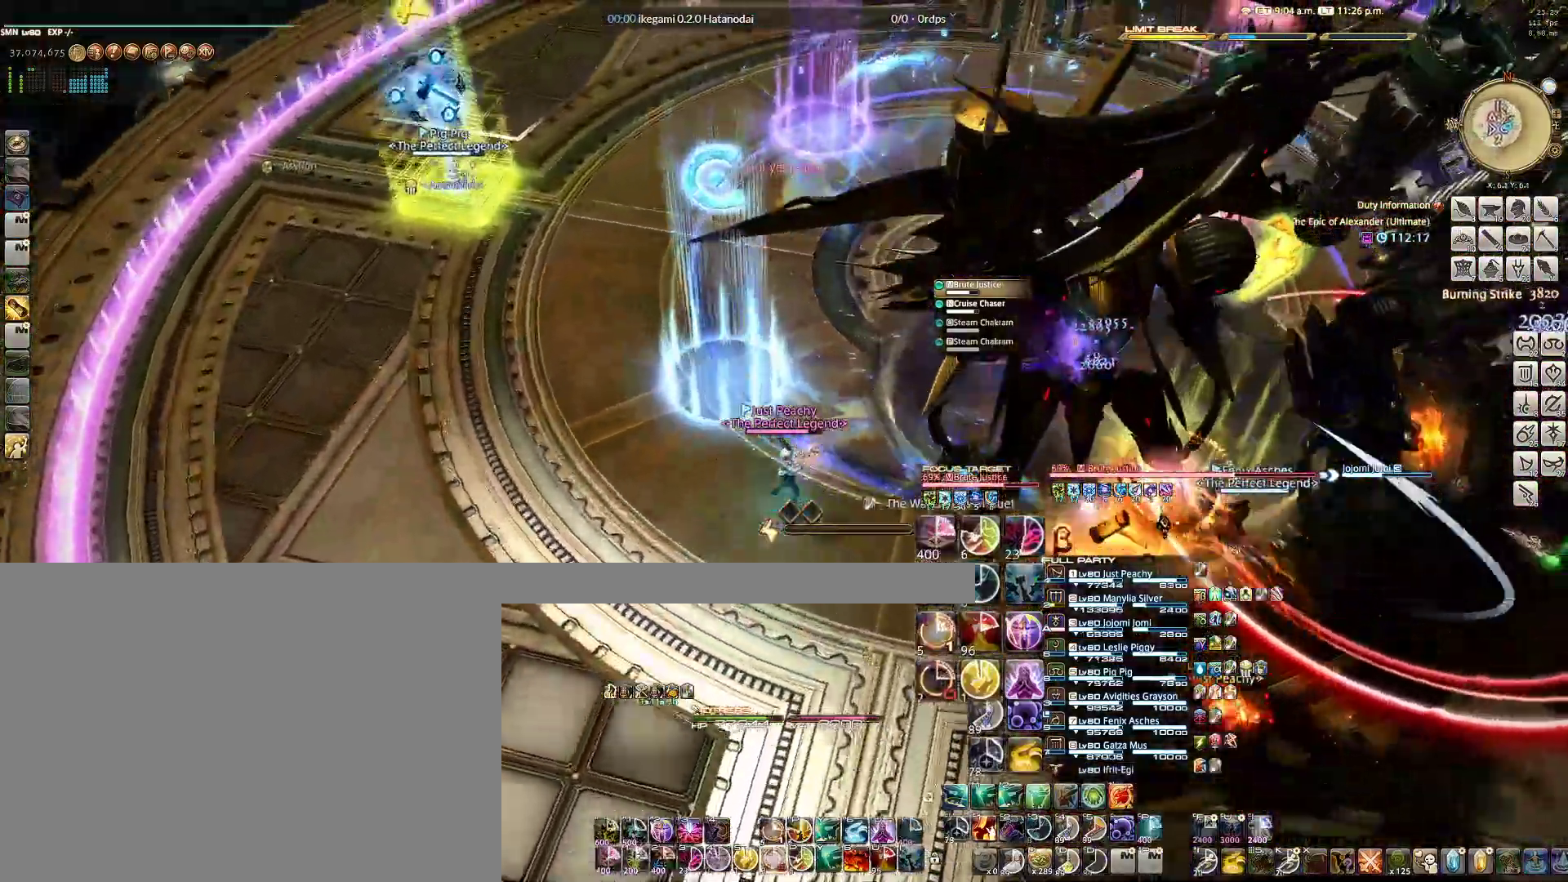
{"keys": ["5", "w"], "mouse": ["right"], "events": [[67, "e", "down"], [150, "e", "up"], [483, "5", "down"]]}
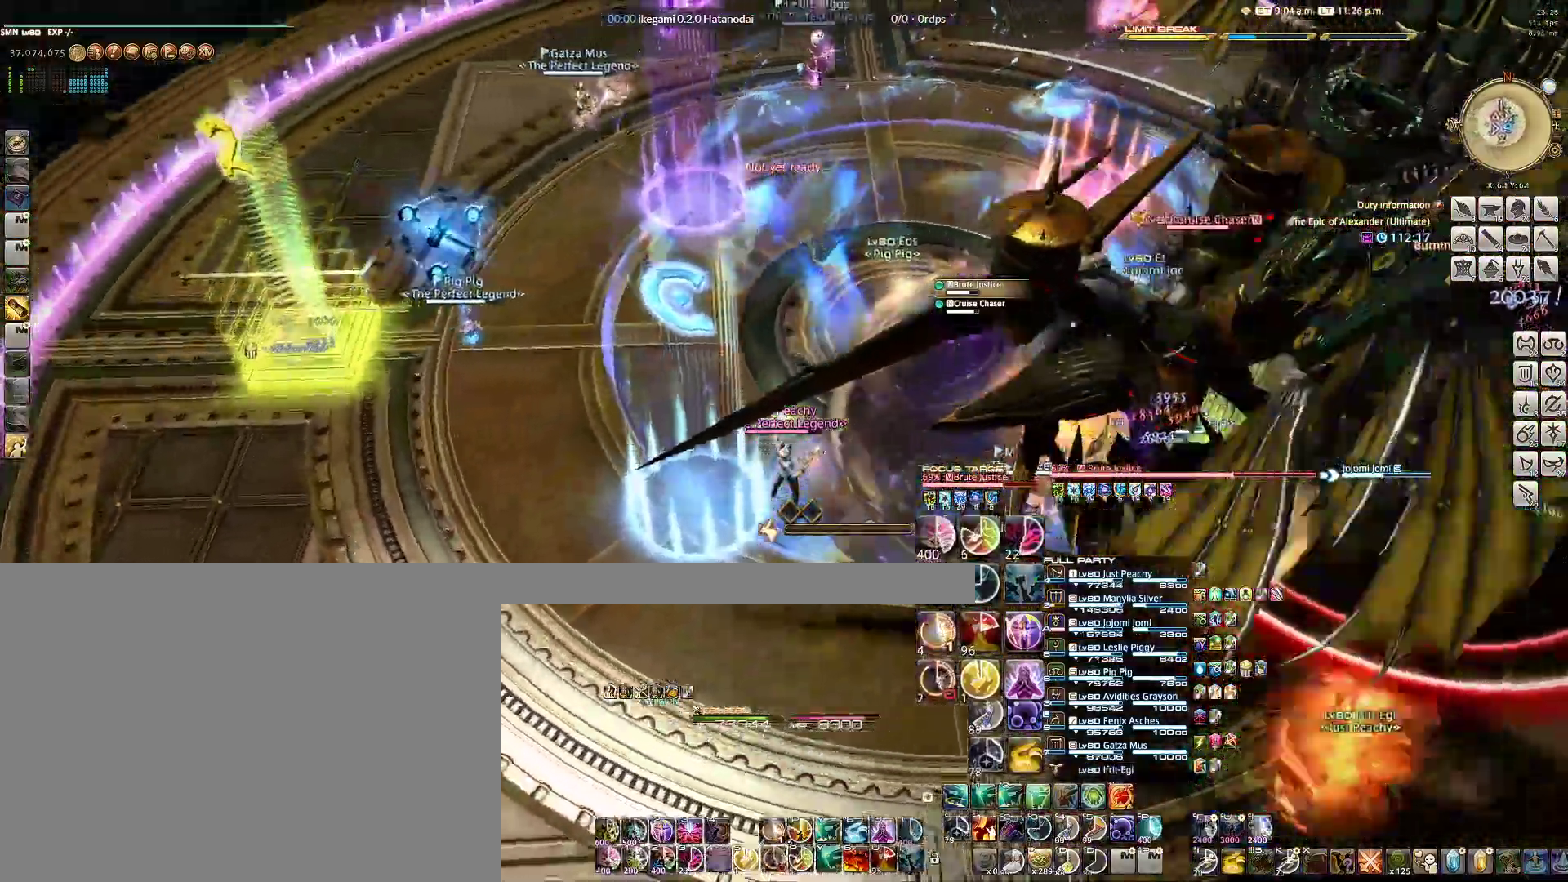
{"keys": [], "mouse": ["right"], "events": [[83, "5", "up"], [133, "5", "down"], [167, "5", "up"], [267, "5", "down"], [317, "5", "up"], [400, "5", "down"], [450, "5", "up"], [450, "w", "up"]]}
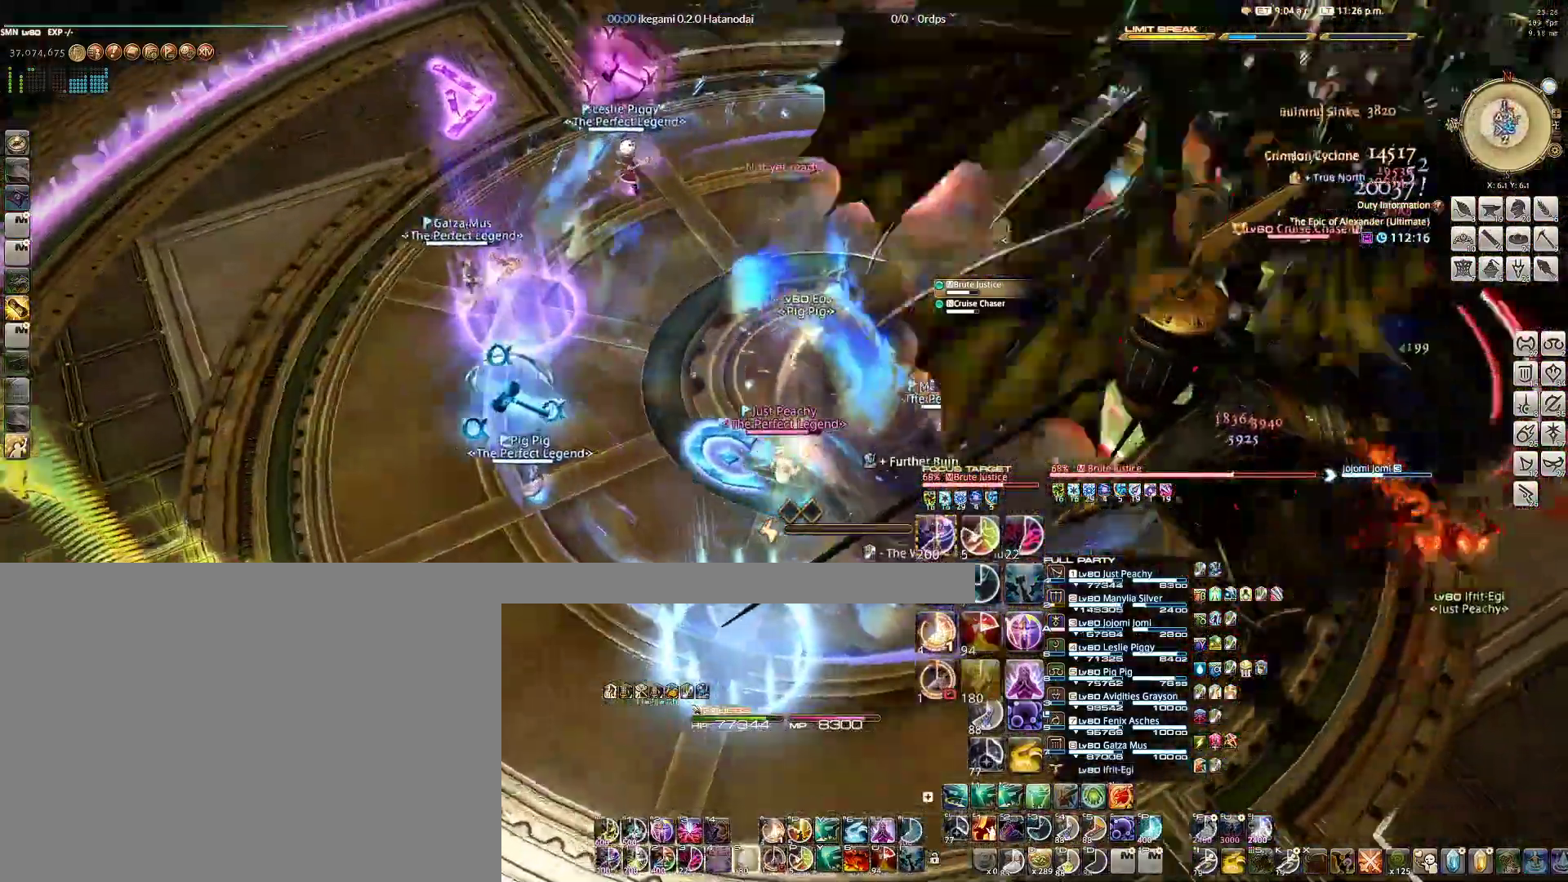
{"keys": [], "mouse": ["right"], "events": [[233, "w", "down"], [383, "w", "up"]]}
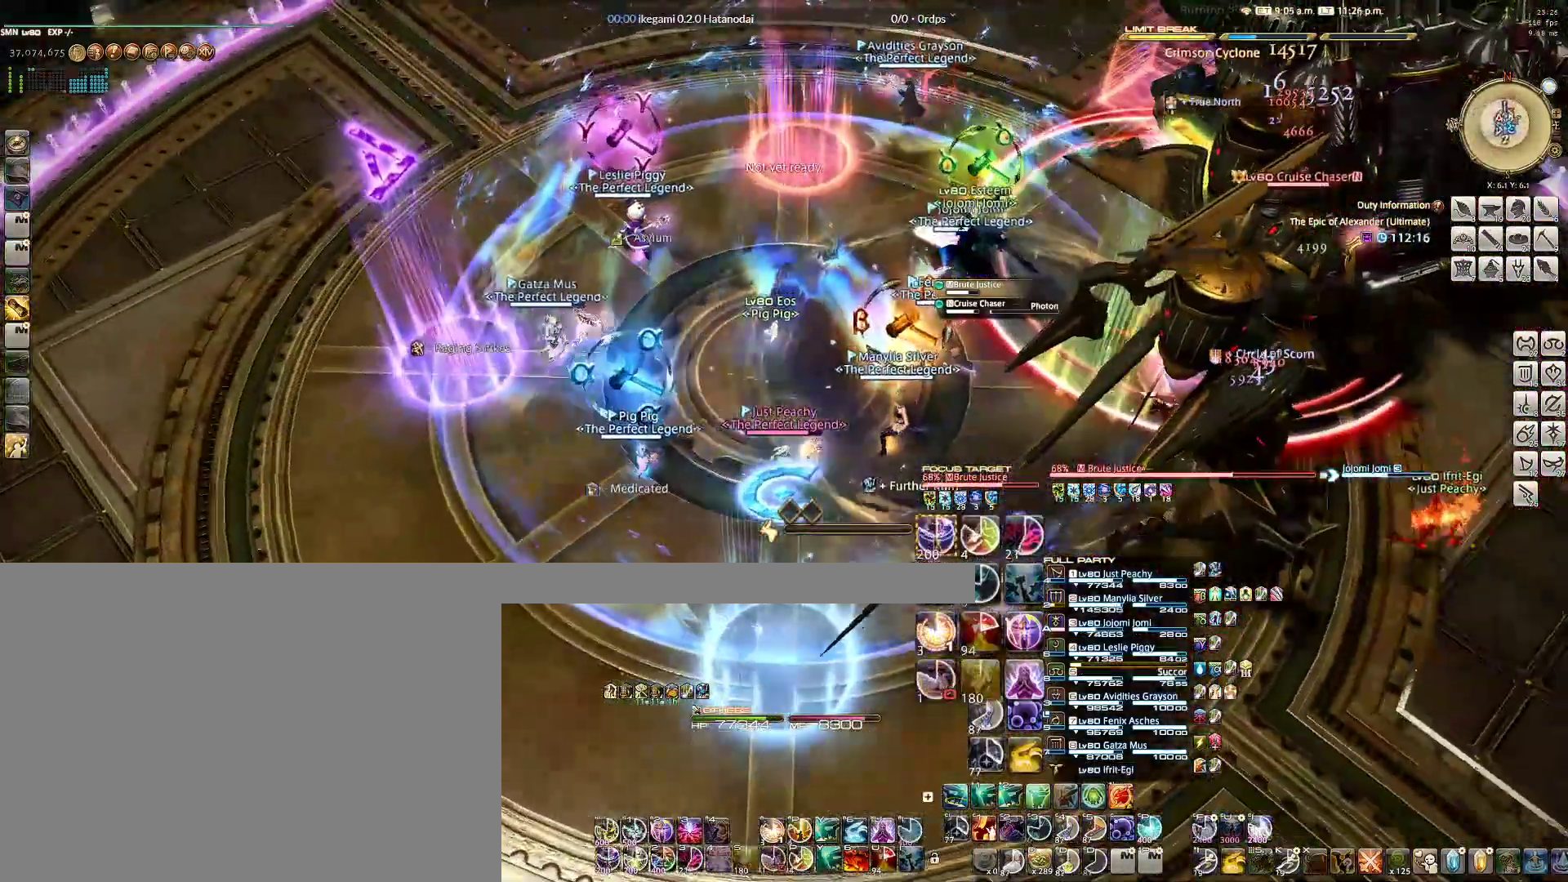
{"keys": ["1", "alt"], "mouse": ["right"], "events": [[67, "alt", "down"], [117, "1", "down"], [250, "1", "up"], [300, "1", "down"], [383, "1", "up"], [483, "1", "down"]]}
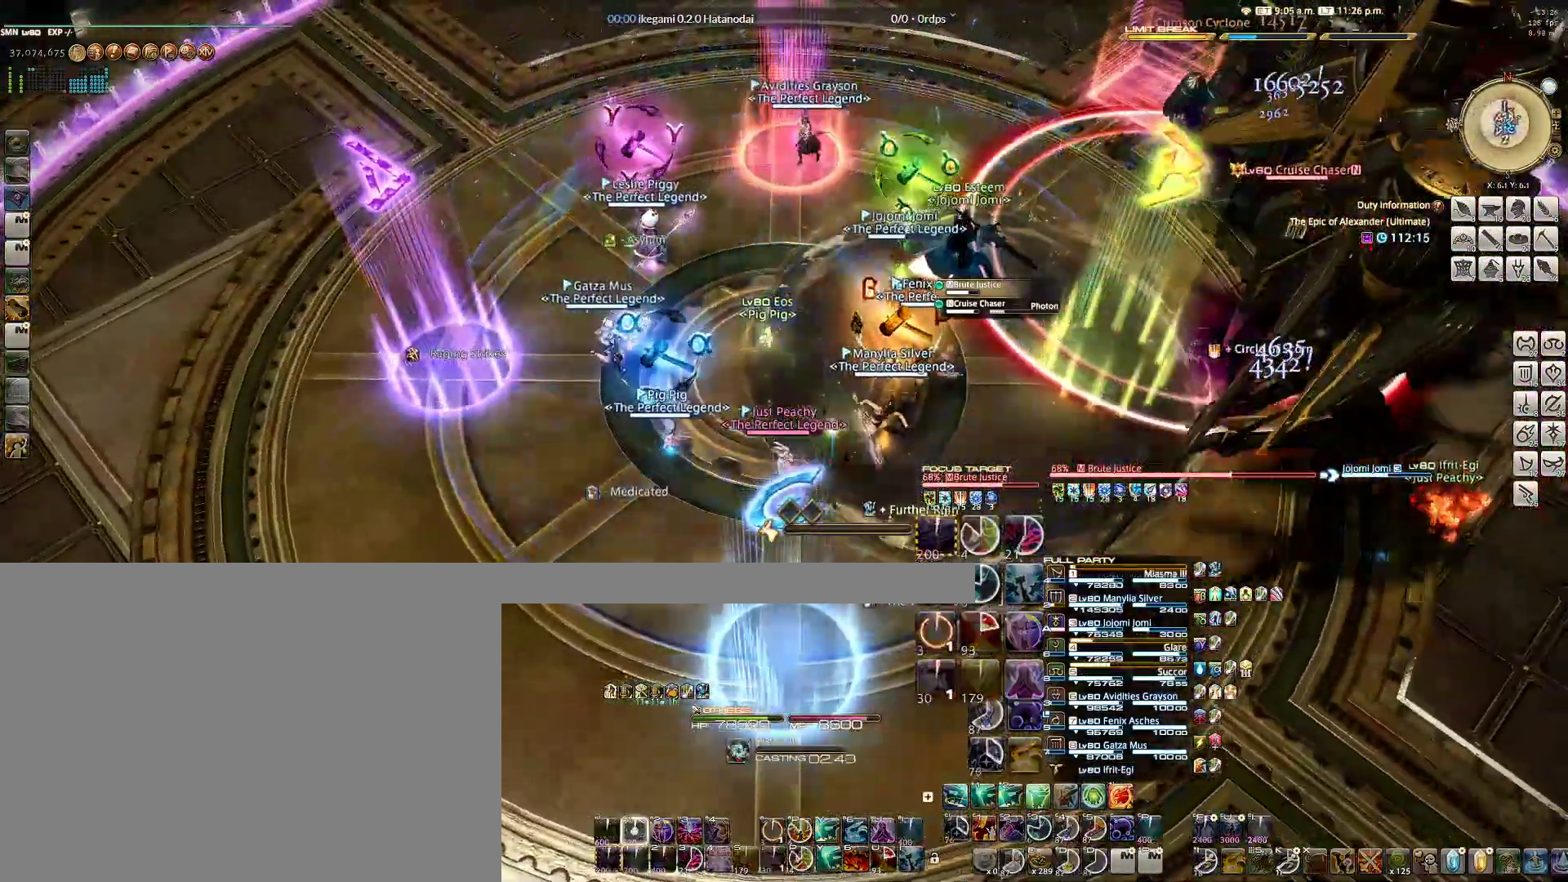
{"keys": ["alt"], "mouse": ["right"], "events": [[33, "1", "up"], [133, "1", "down"], [167, "1", "up"], [267, "1", "down"], [367, "1", "up"], [400, "1", "down"], [500, "1", "up"]]}
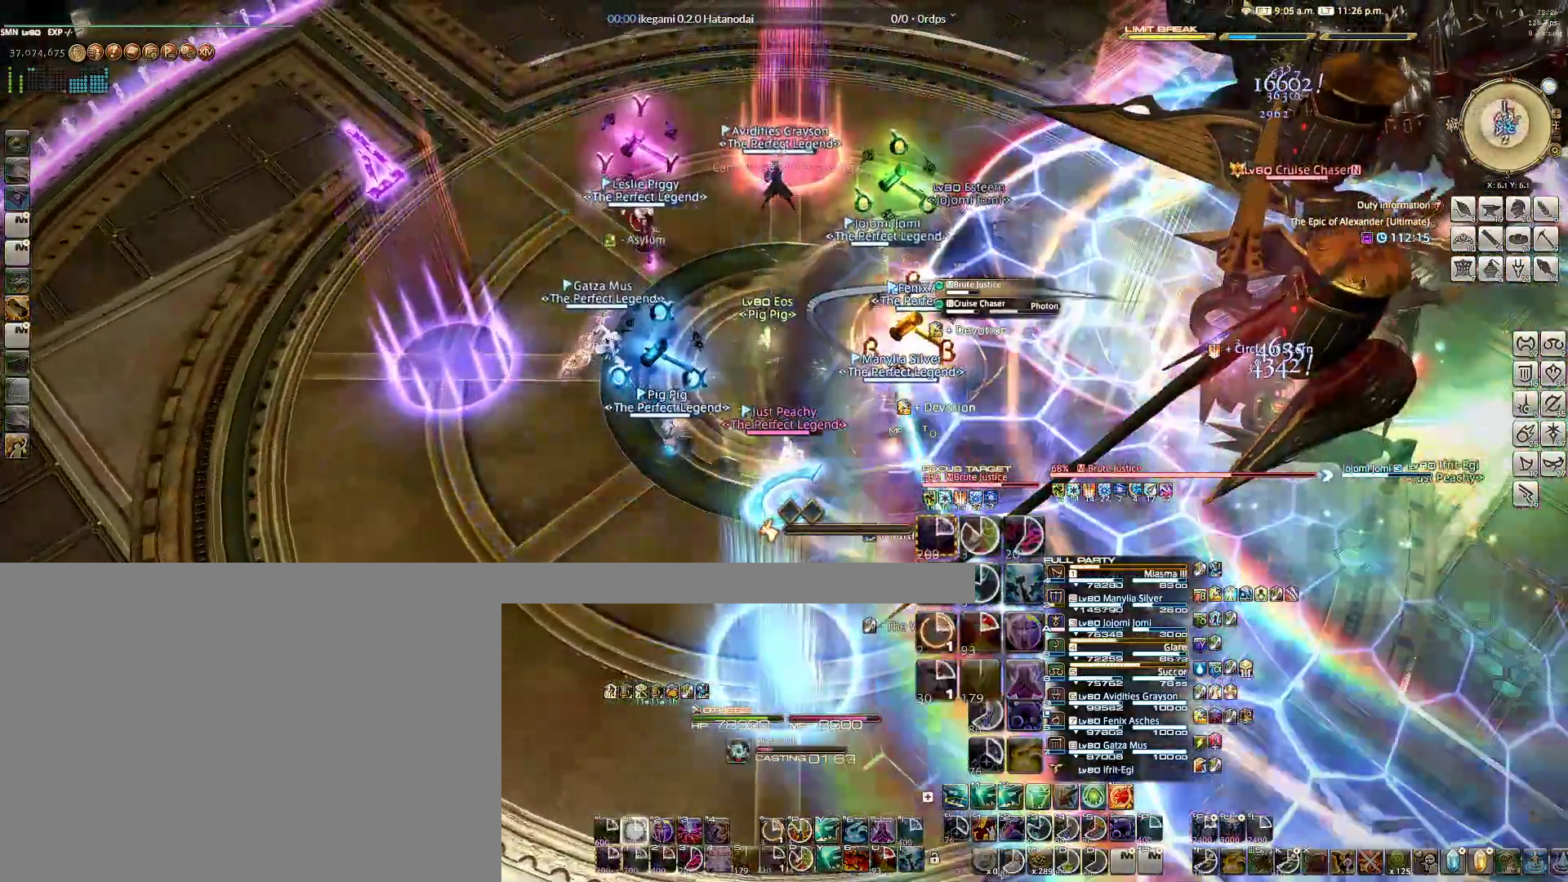
{"keys": ["alt", "q"], "mouse": ["right"], "events": [[233, "q", "down"], [333, "q", "up"], [417, "q", "down"]]}
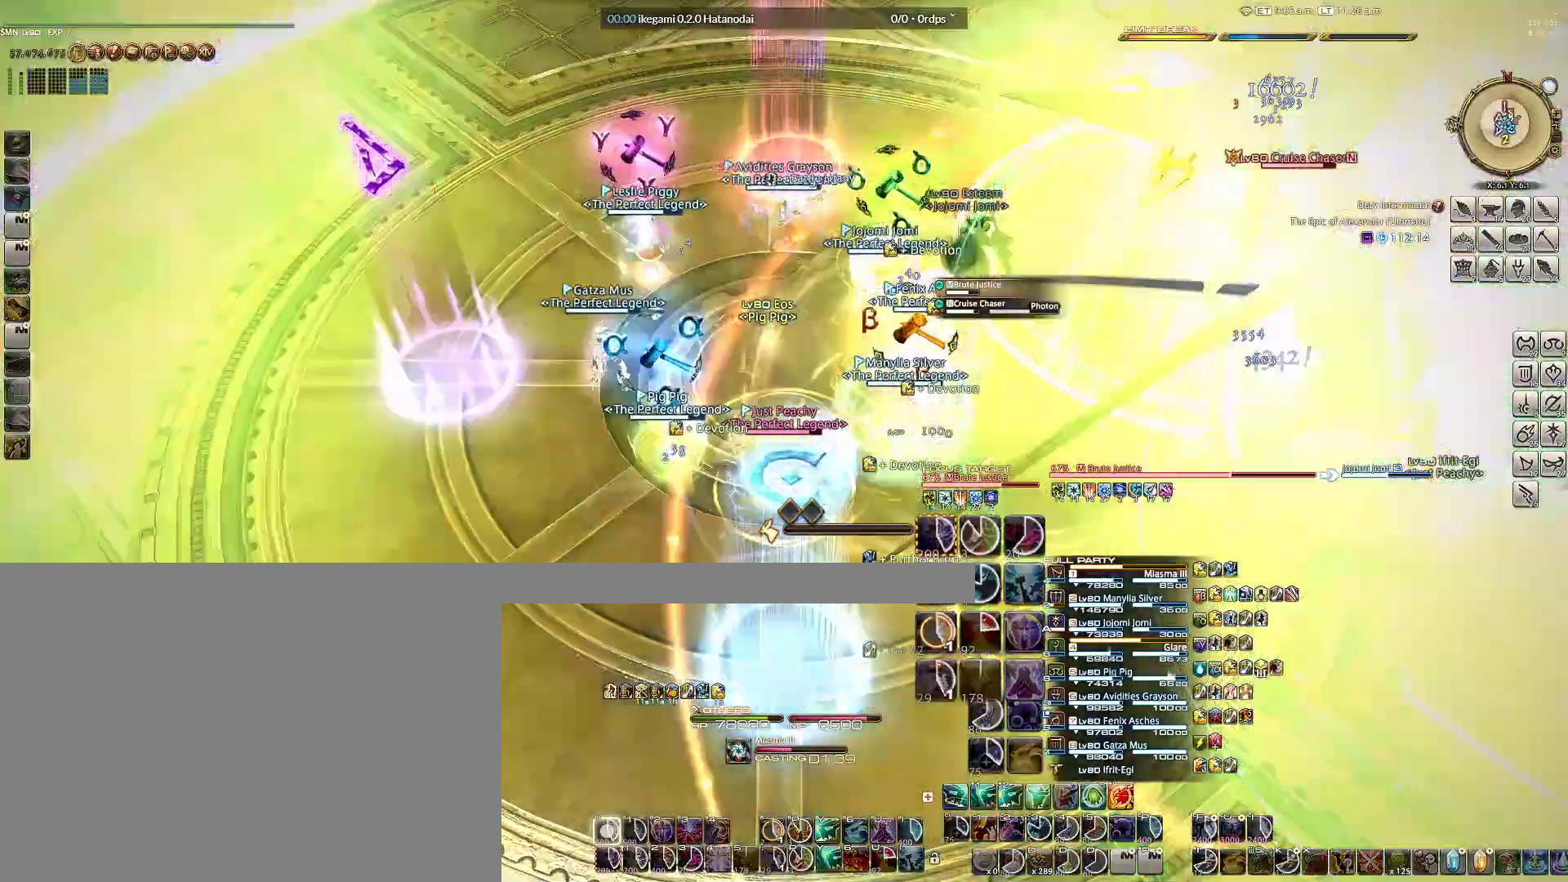
{"keys": ["alt"], "mouse": ["right"], "events": [[17, "q", "up"], [117, "q", "down"], [167, "q", "up"], [250, "q", "down"], [350, "q", "up"], [383, "q", "down"], [483, "q", "up"]]}
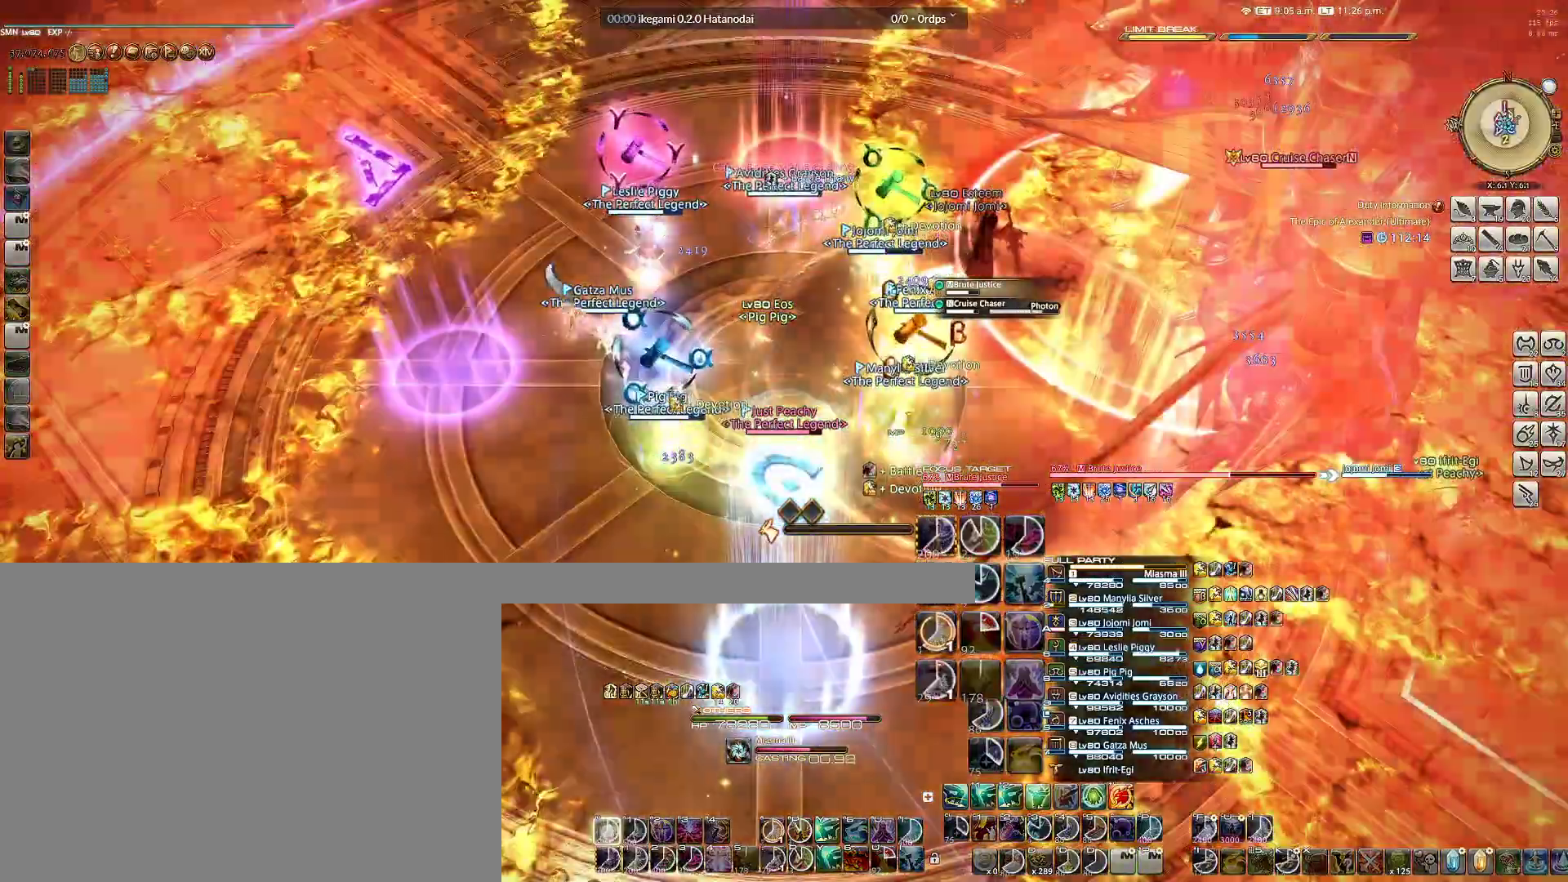
{"keys": ["alt"], "mouse": ["right"], "events": [[83, "q", "down"], [183, "q", "up"], [217, "q", "down"], [317, "q", "up"], [367, "q", "down"], [450, "q", "up"]]}
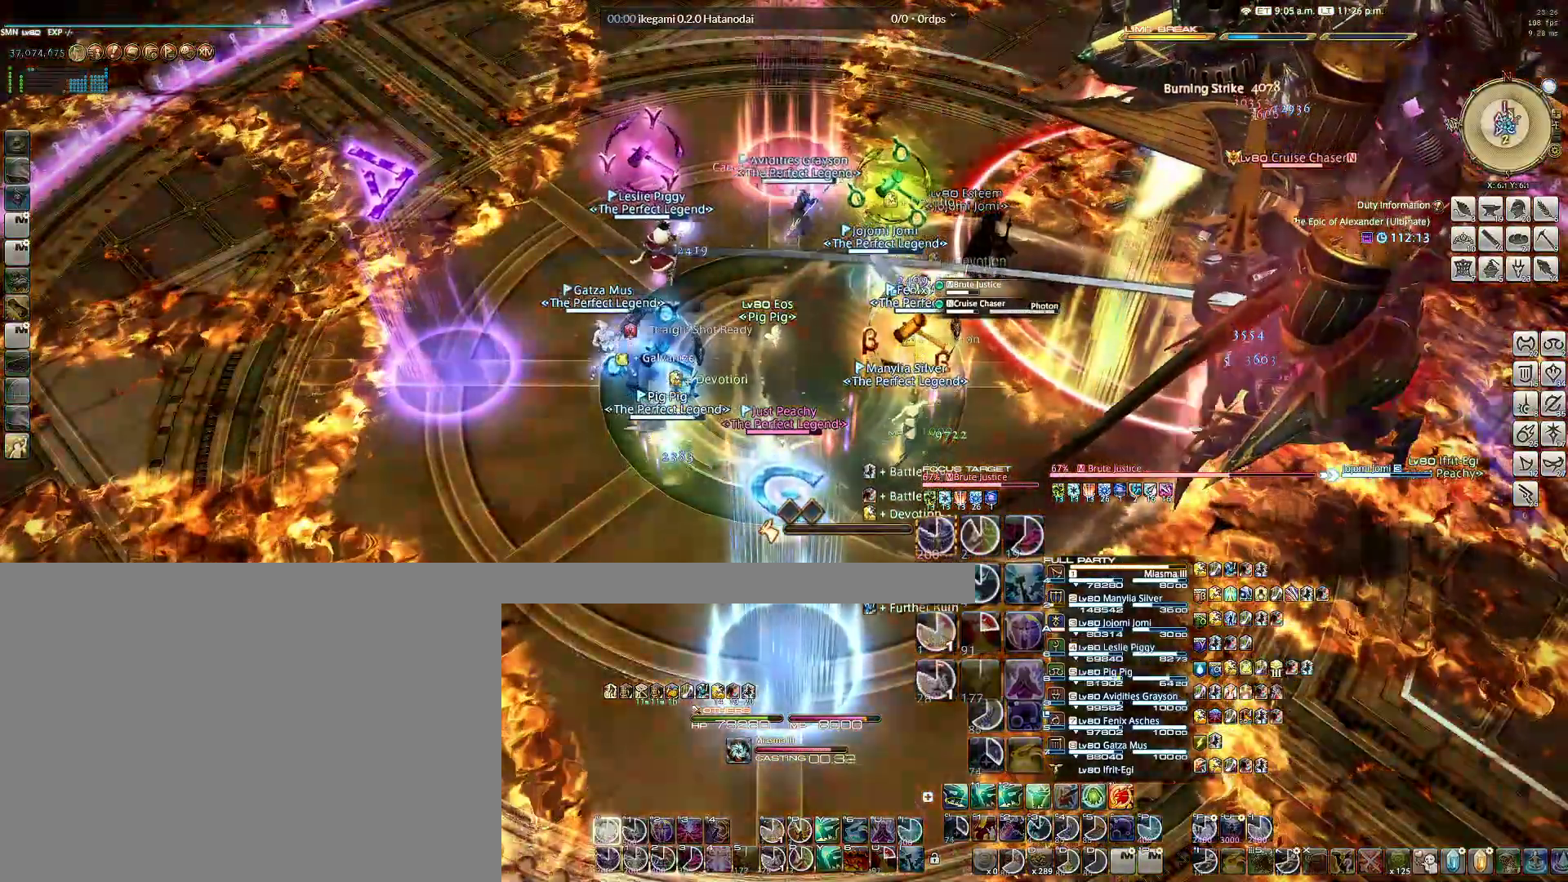
{"keys": ["alt", "q"], "mouse": ["right"], "events": [[50, "q", "down"], [100, "q", "up"], [183, "q", "down"], [233, "q", "up"], [333, "q", "down"], [417, "q", "up"], [467, "q", "down"]]}
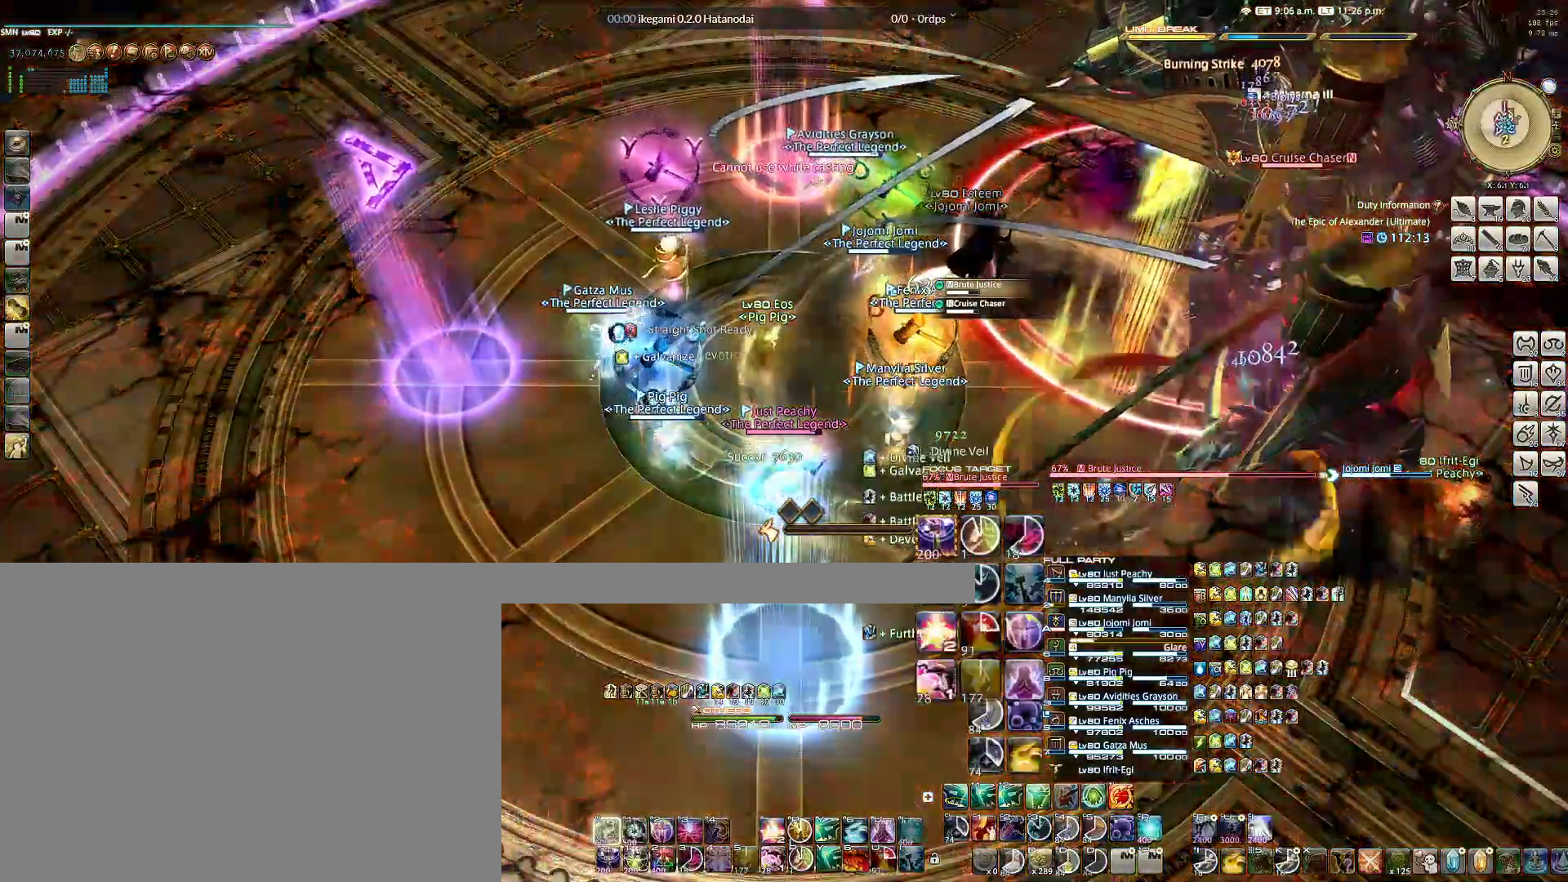
{"keys": ["ctrl"], "mouse": ["right"], "events": [[150, "q", "up"], [250, "alt", "up"], [433, "ctrl", "down"]]}
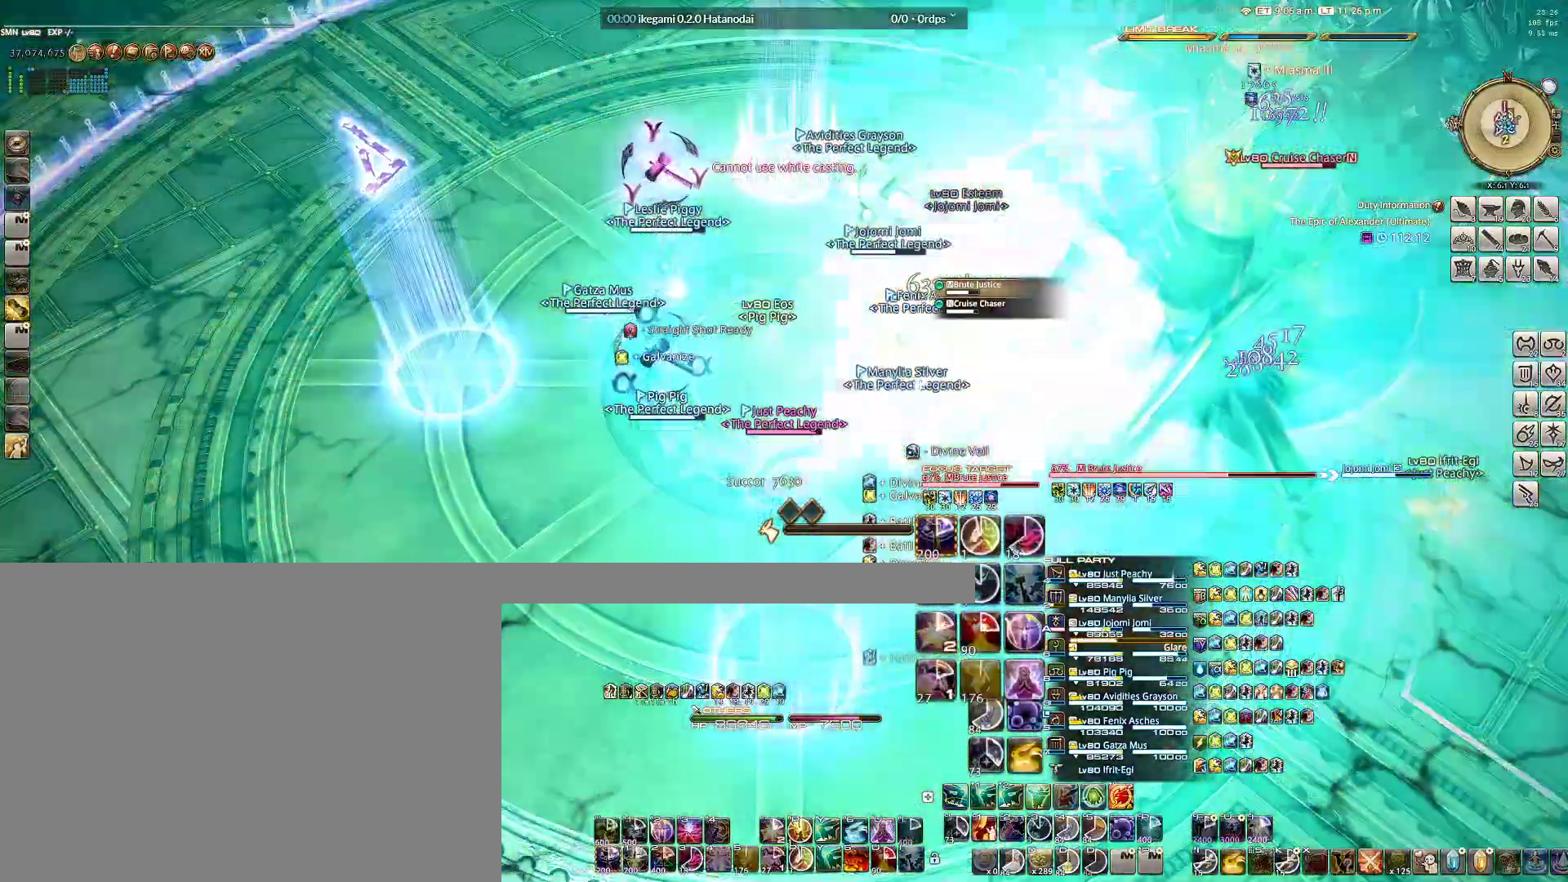
{"keys": [], "mouse": ["right"], "events": [[33, "1", "down"], [133, "1", "up"], [217, "1", "down"], [317, "1", "up"], [317, "ctrl", "up"], [450, "g", "down"], [500, "g", "up"]]}
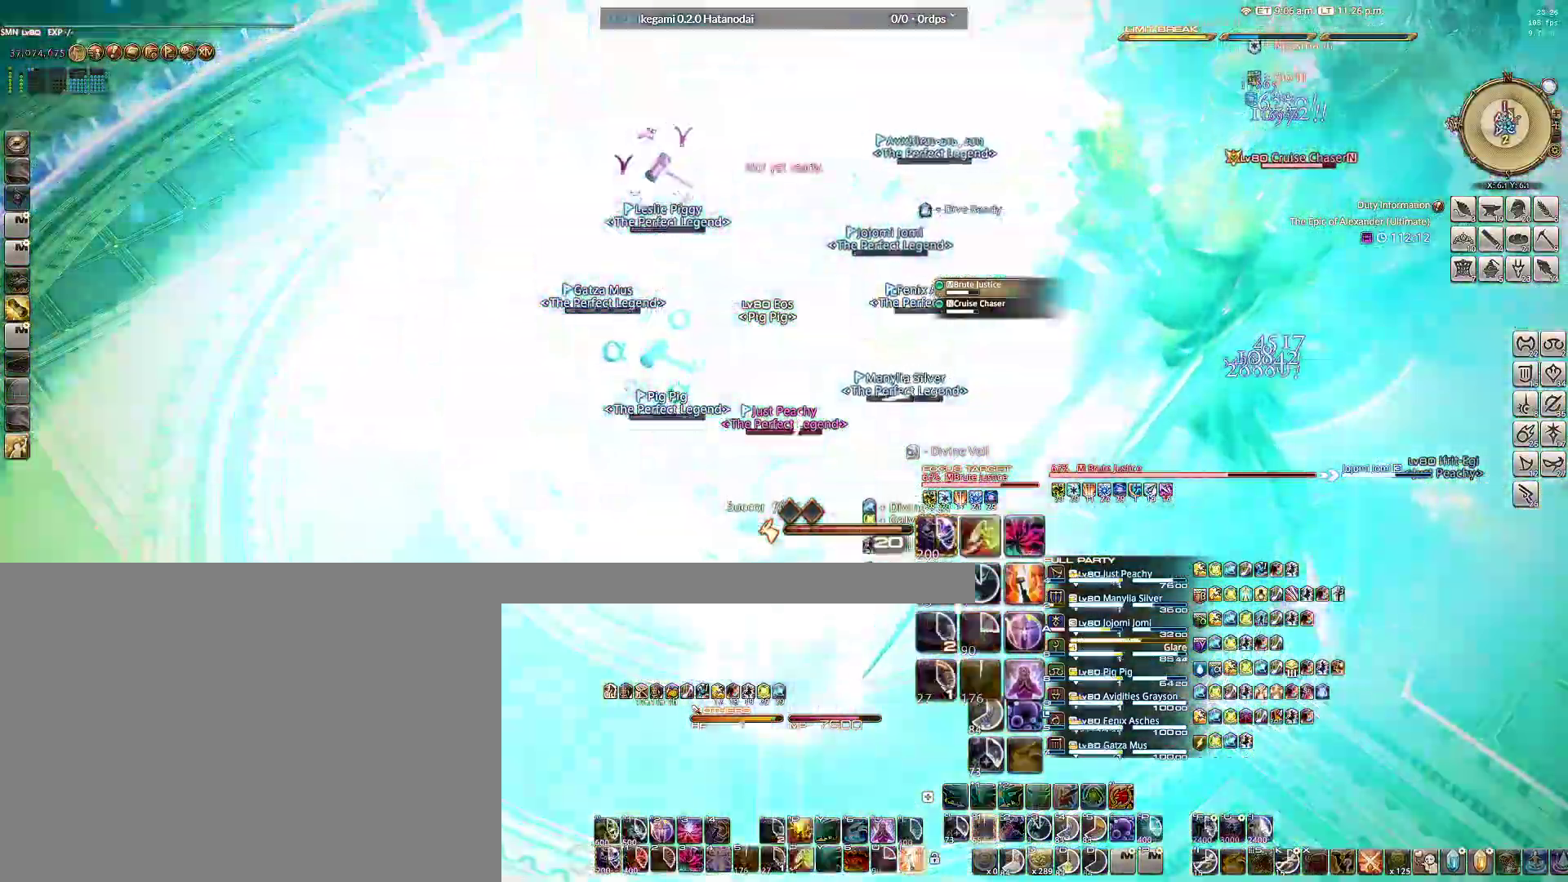
{"keys": ["q"], "mouse": ["right"], "events": [[100, "tab", "down"], [183, "tab", "up"], [417, "2", "down"], [417, "q", "down"], [467, "2", "up"]]}
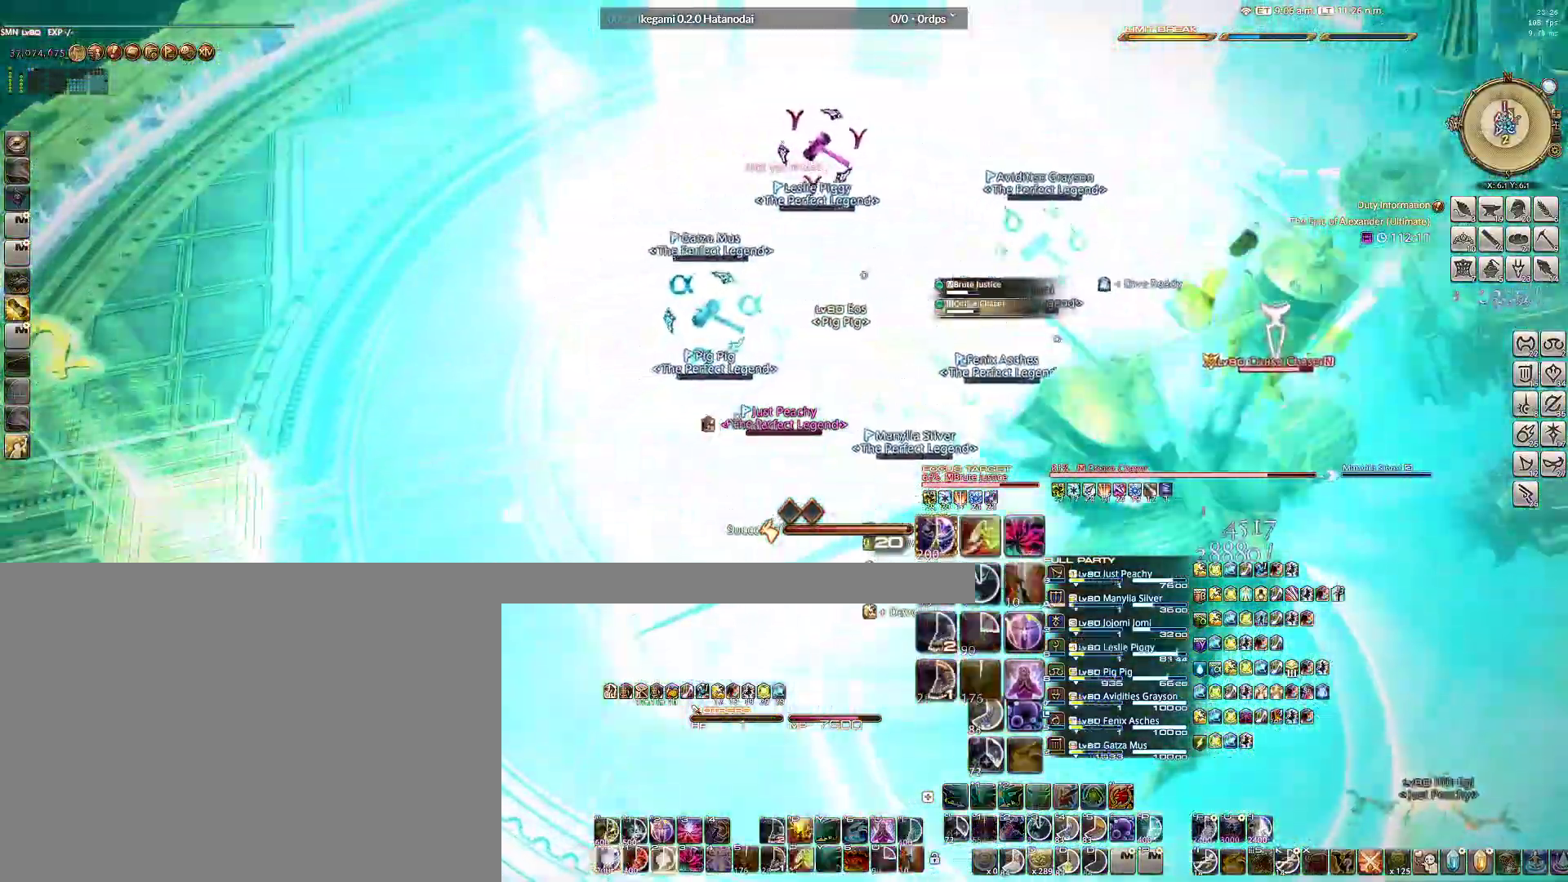
{"keys": ["w"], "mouse": ["right"], "events": [[17, "q", "up"], [483, "w", "down"]]}
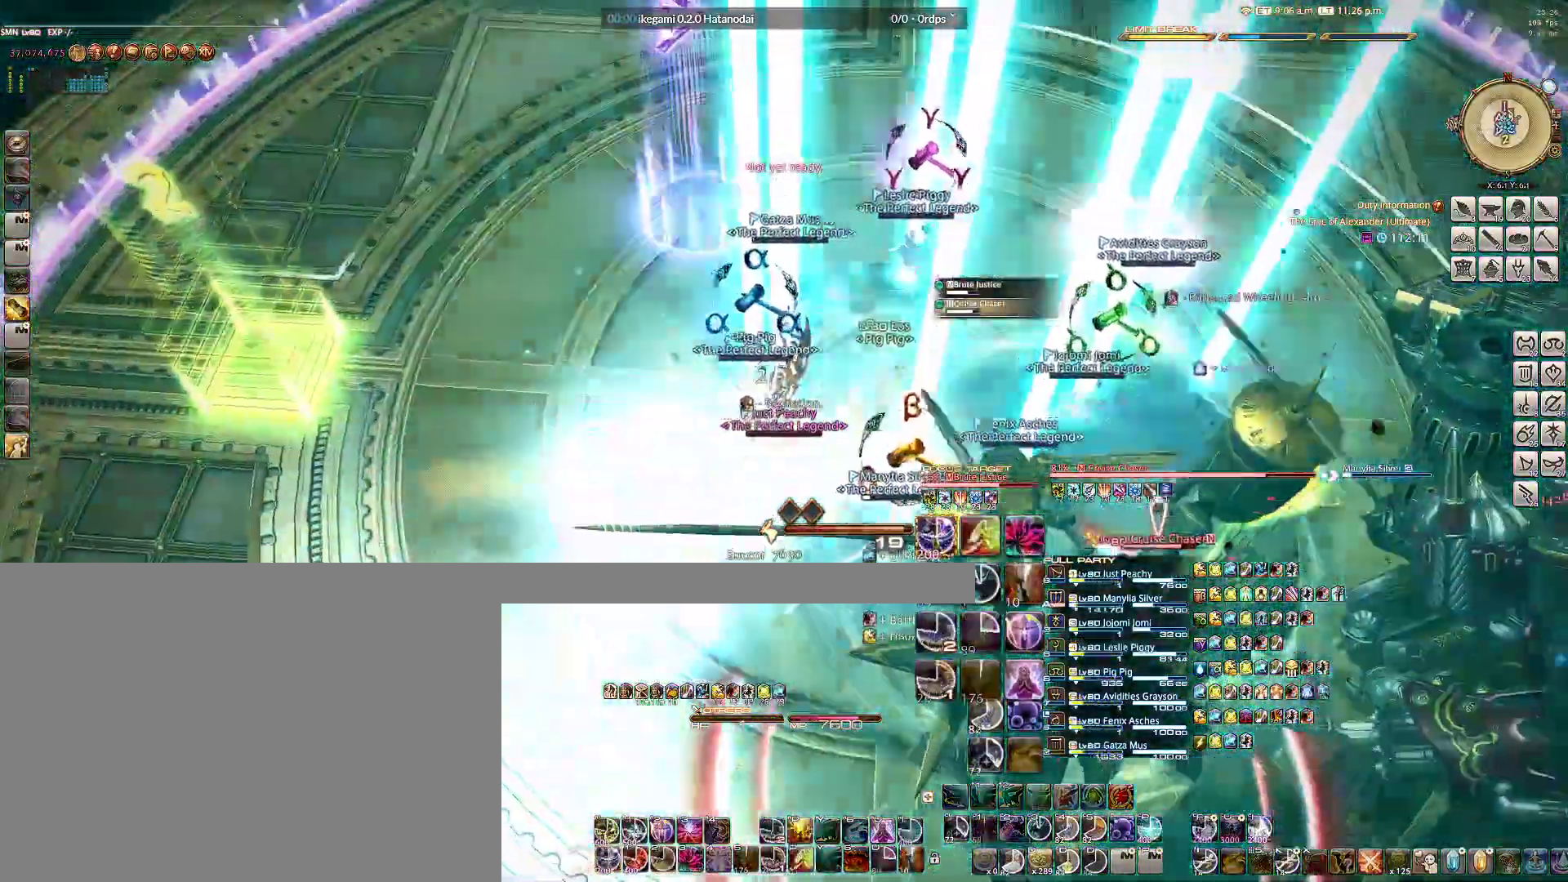
{"keys": ["1", "w"], "mouse": ["right"], "events": [[33, "w", "up"], [167, "1", "down"], [217, "1", "up"], [317, "1", "down"], [367, "1", "up"], [450, "1", "down"], [450, "w", "down"]]}
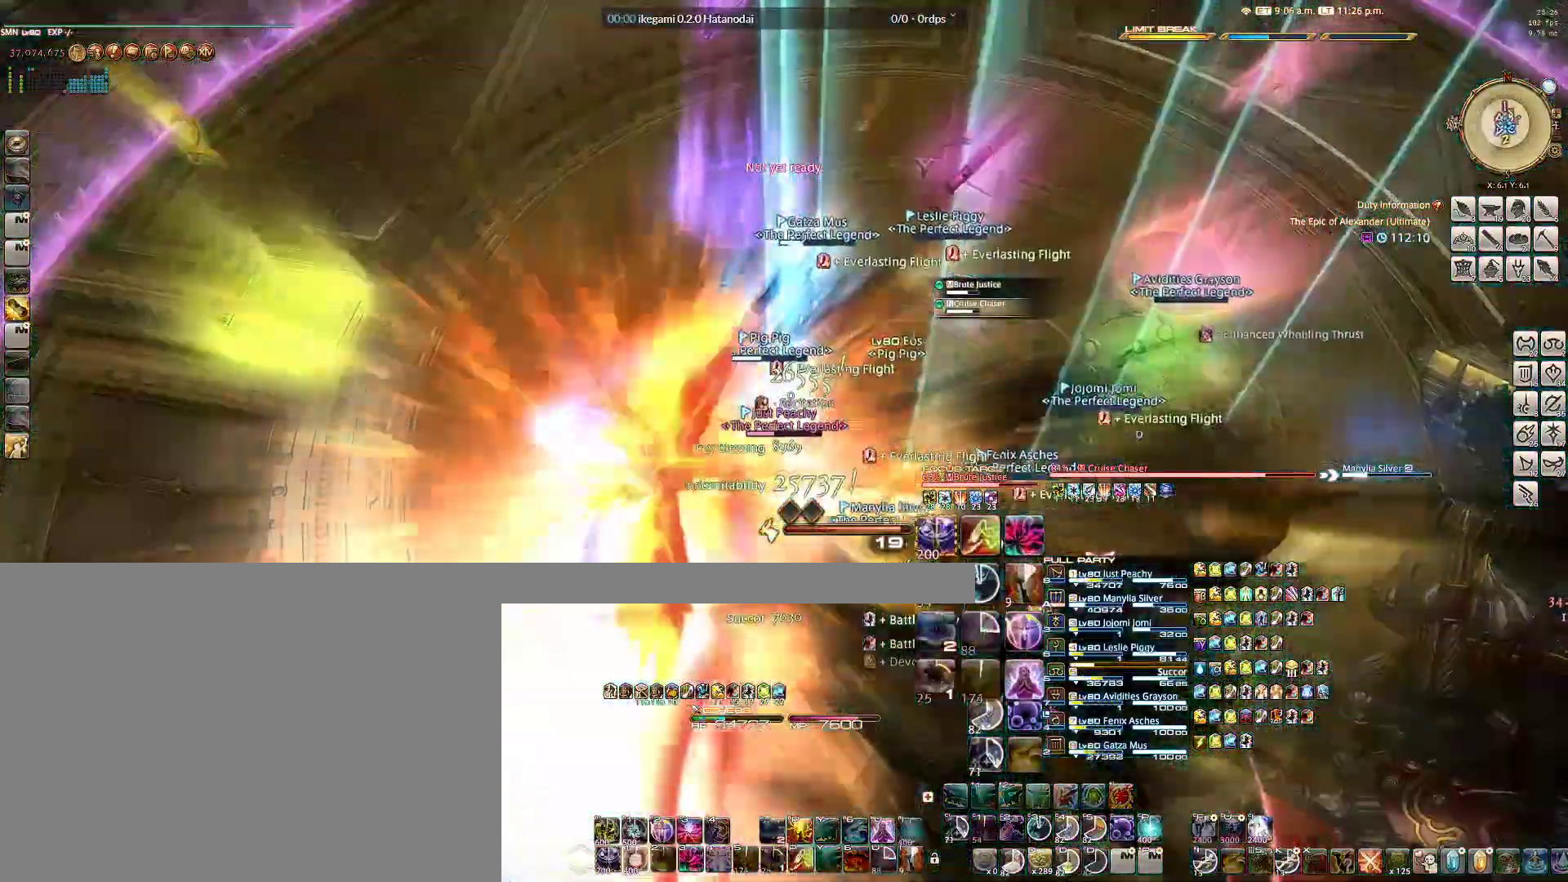
{"keys": [], "mouse": ["right"], "events": [[50, "1", "up"], [100, "1", "down"], [333, "1", "up"], [333, "r", "down"], [417, "r", "up"], [417, "w", "up"]]}
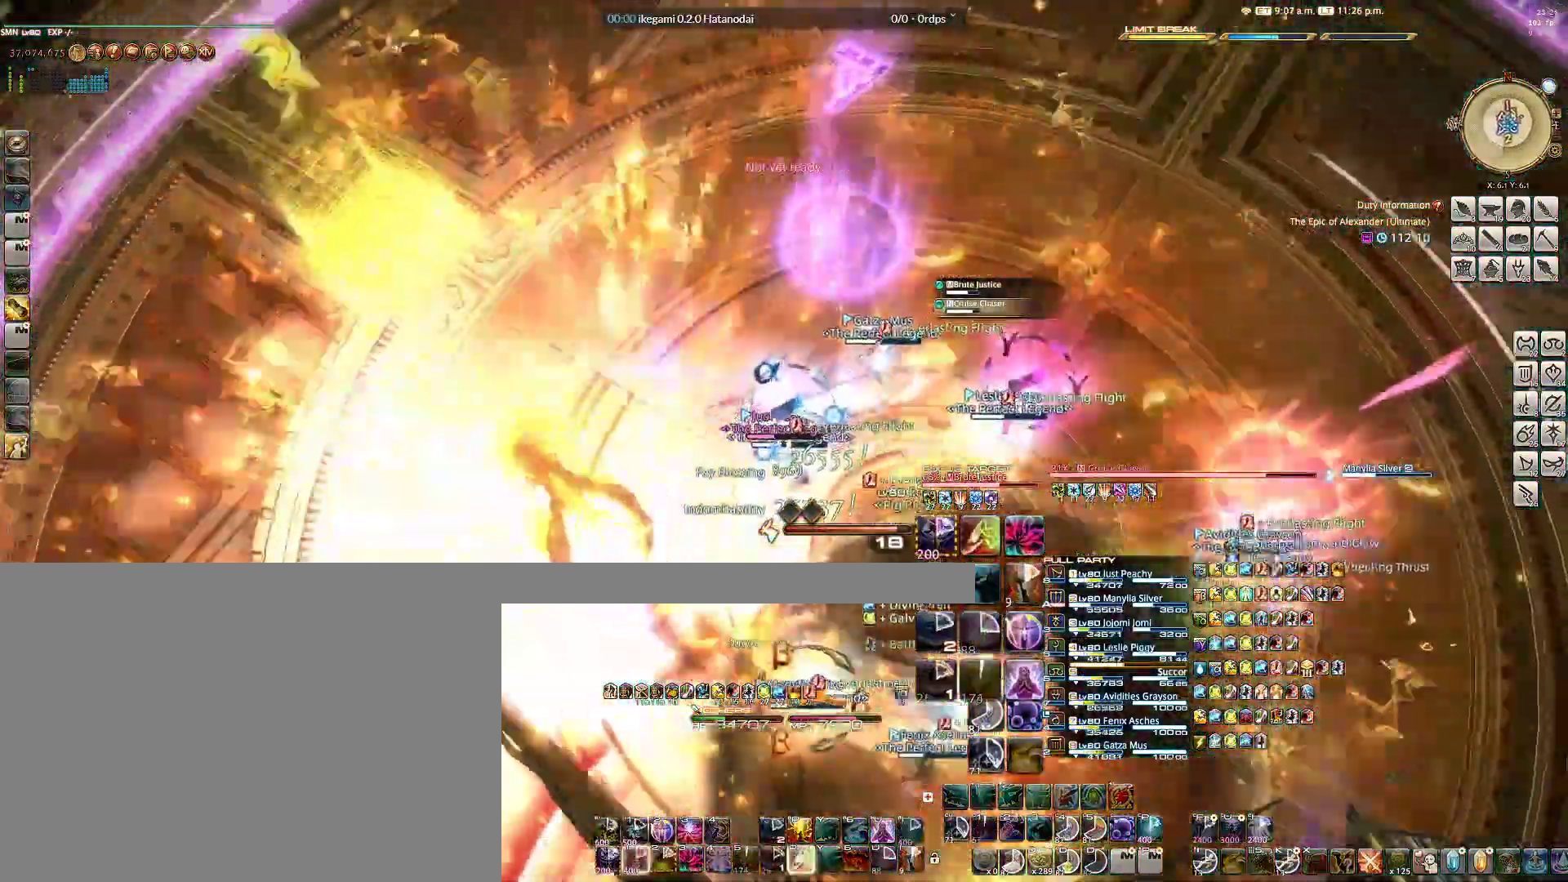
{"keys": ["w"], "mouse": ["right"], "events": [[17, "r", "down"], [67, "r", "up"], [117, "r", "down"], [250, "r", "up"], [300, "r", "down"], [433, "r", "up"], [483, "w", "down"]]}
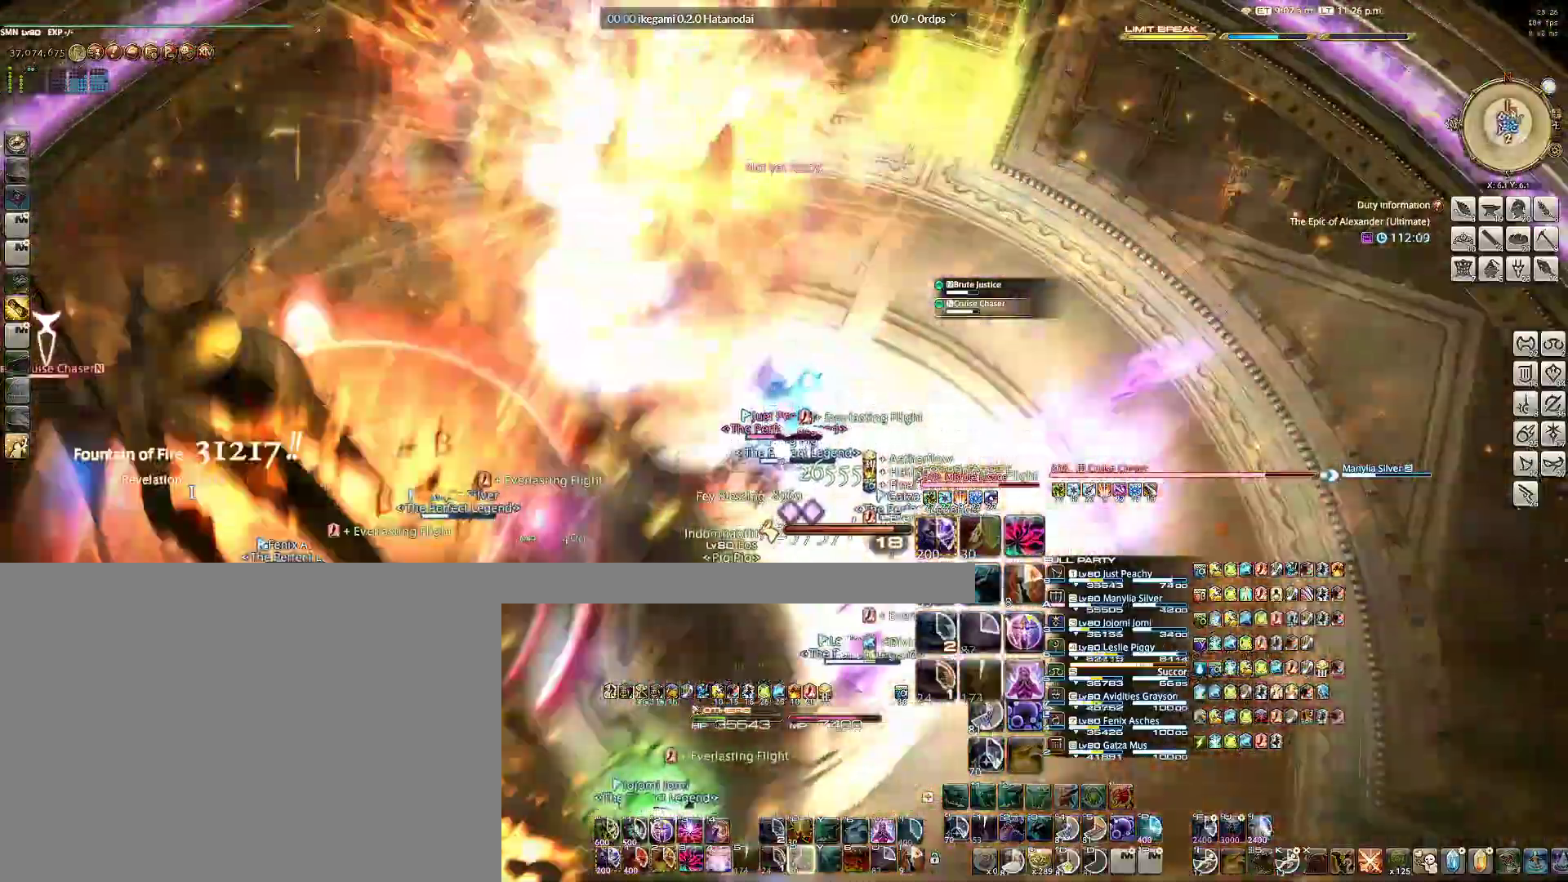
{"keys": ["d", "w"], "mouse": ["right"], "events": [[83, "4", "down"], [117, "4", "up"], [217, "4", "down"], [317, "4", "up"], [450, "d", "down"]]}